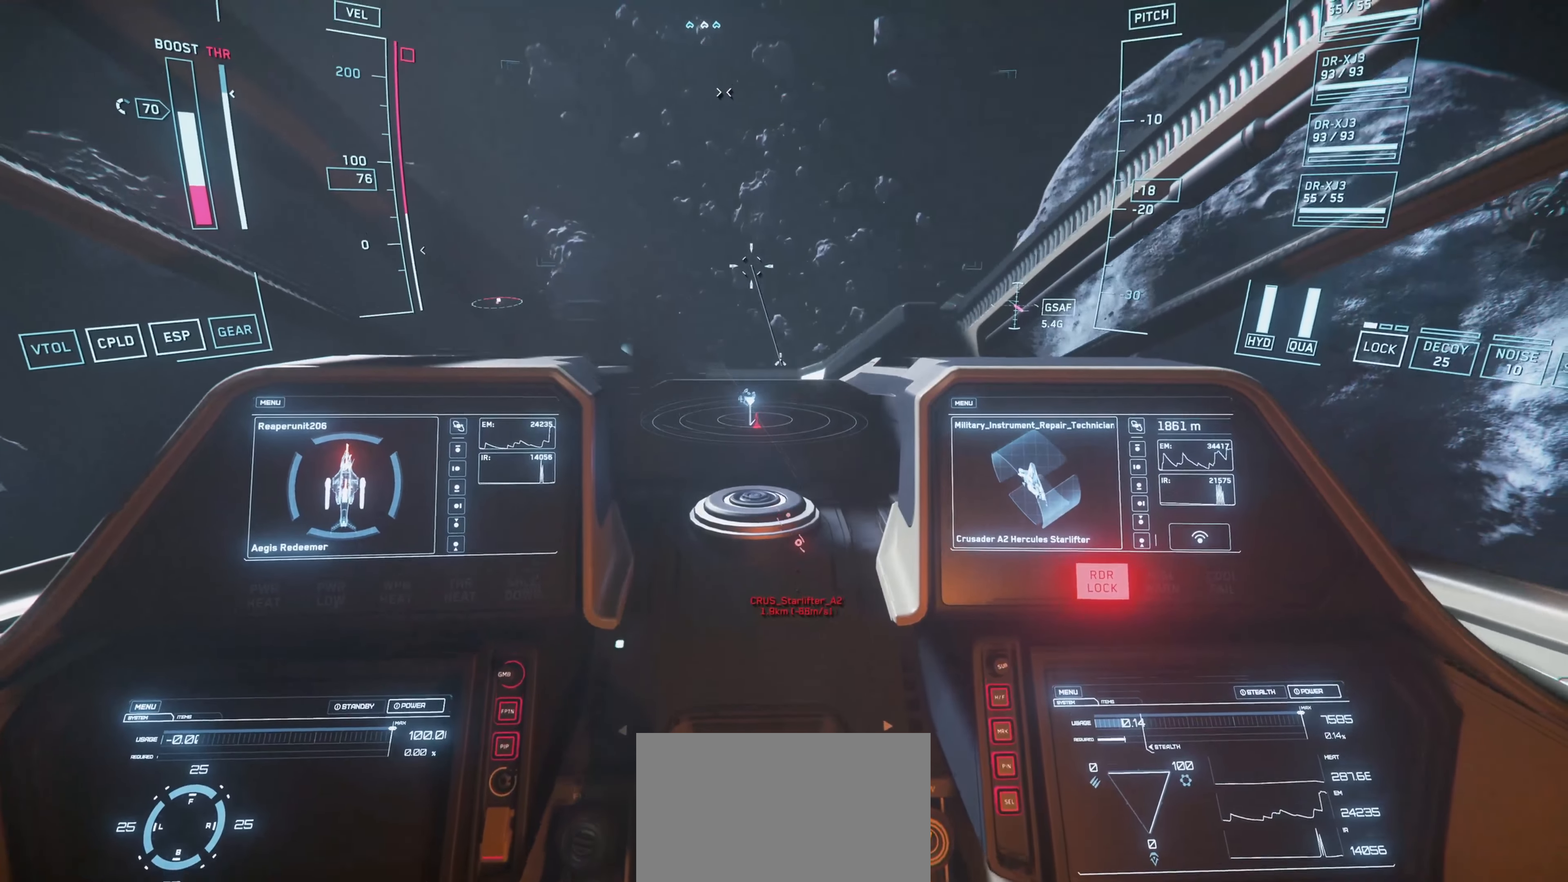
Gameplay with keyboard and mouse; each line is a JSON object with the keys and mouse buttons held at the frame after it. "events" lists presses ("down") and releases ("up") of "1", "2", "3", "4", "5", "a", "alt", "c", "caps_lock", "ctrl", "d", "e", "f", "g", "q", "r", "s", "shift", "space", "t", "v", "w", "x", "z", "mouse_left", "mouse_wheel" and "mouse_right" between this image and that frame as [ms after this image, input, new state], when the widget could be followed in between. "mouse_left", "mouse_wheel", "mouse_right" = the "left", "wheel", "right" buttons of the "mouse" list. No other keys are recorded. "wheel" means that the mouse wheel is clicked or scrolled. "mouse_move" is the direction in which the mouse moves at that frame (one of eight, or "still"), when it could be read. Not read: tab.
{"keys": ["w"], "mouse": [], "mouse_move": "up-left", "events": []}
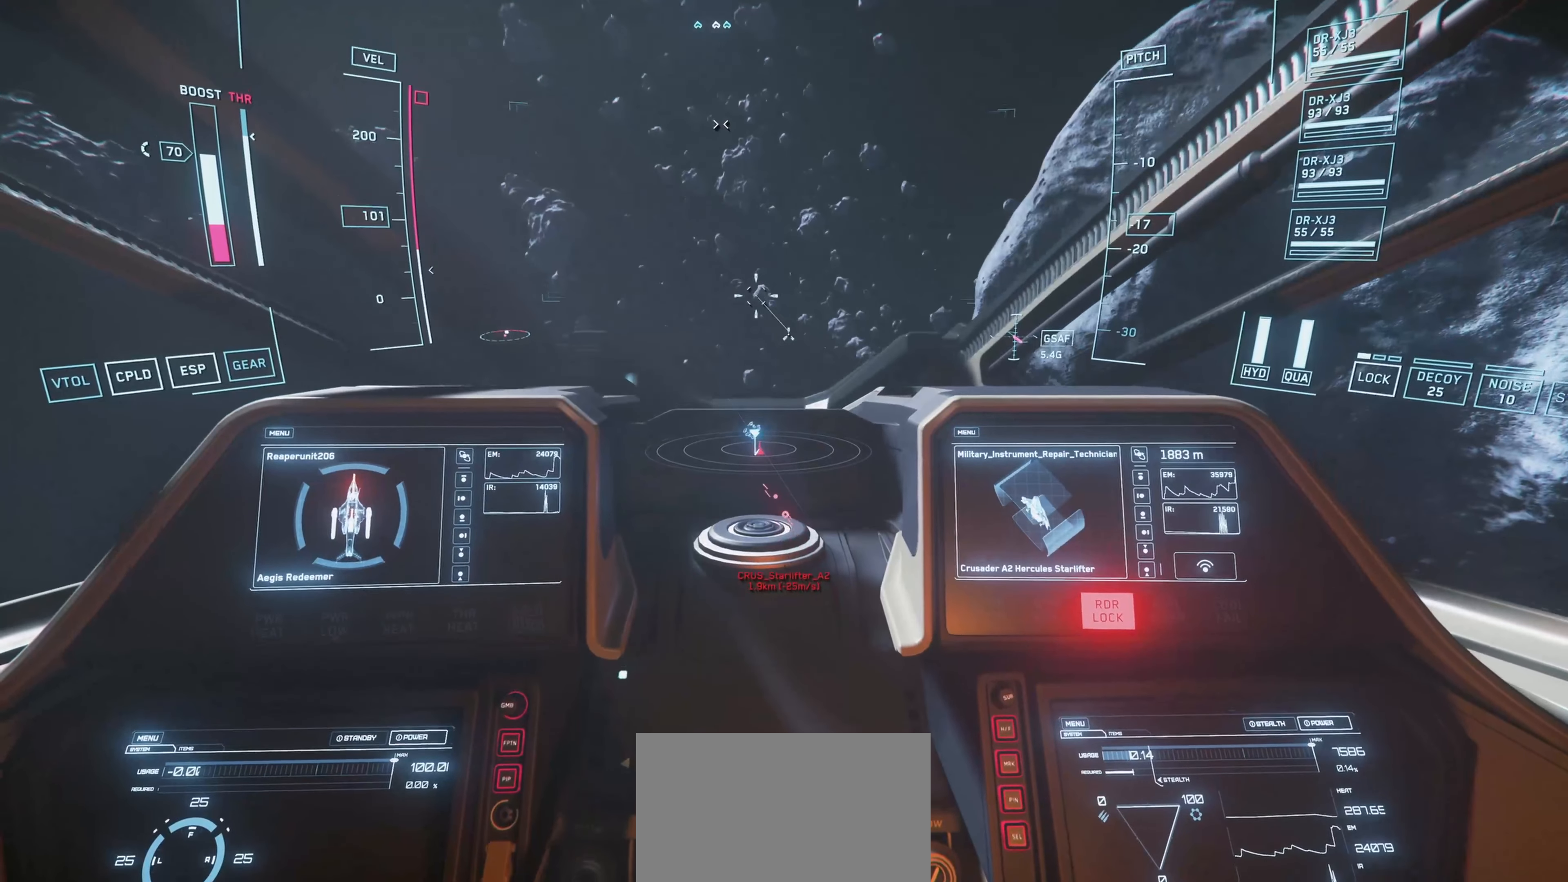
{"keys": ["a"], "mouse": [], "mouse_move": "still", "events": [[134, "w", "up"], [267, "a", "down"], [367, "mouse_wheel", "down"], [500, "mouse_wheel", "up"]]}
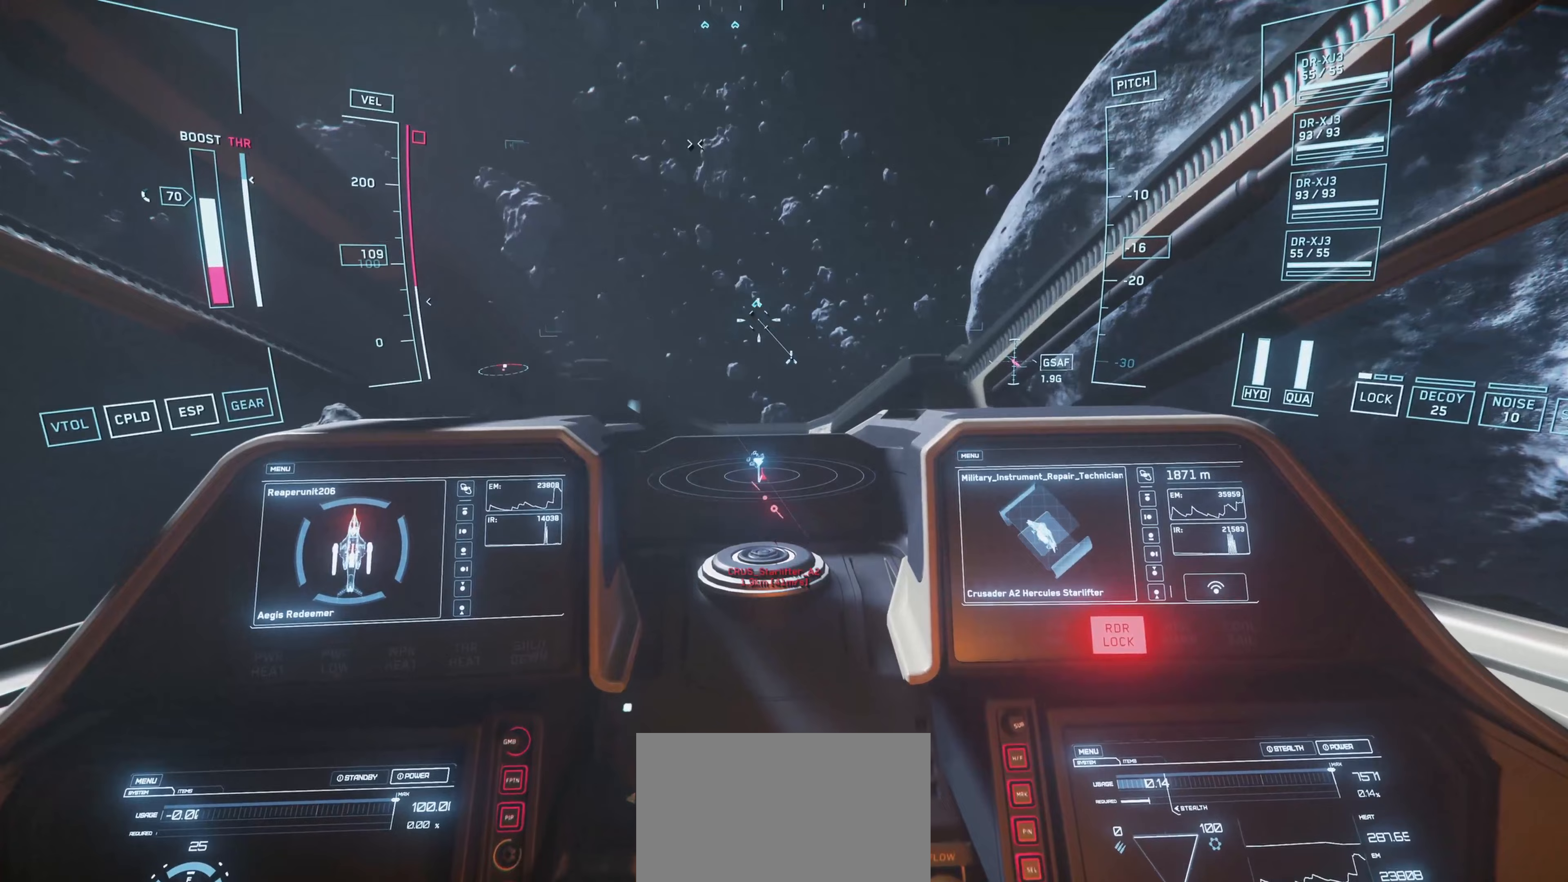
{"keys": ["a"], "mouse": [], "mouse_move": "down", "events": [[234, "mouse_wheel", "down"], [384, "mouse_wheel", "up"]]}
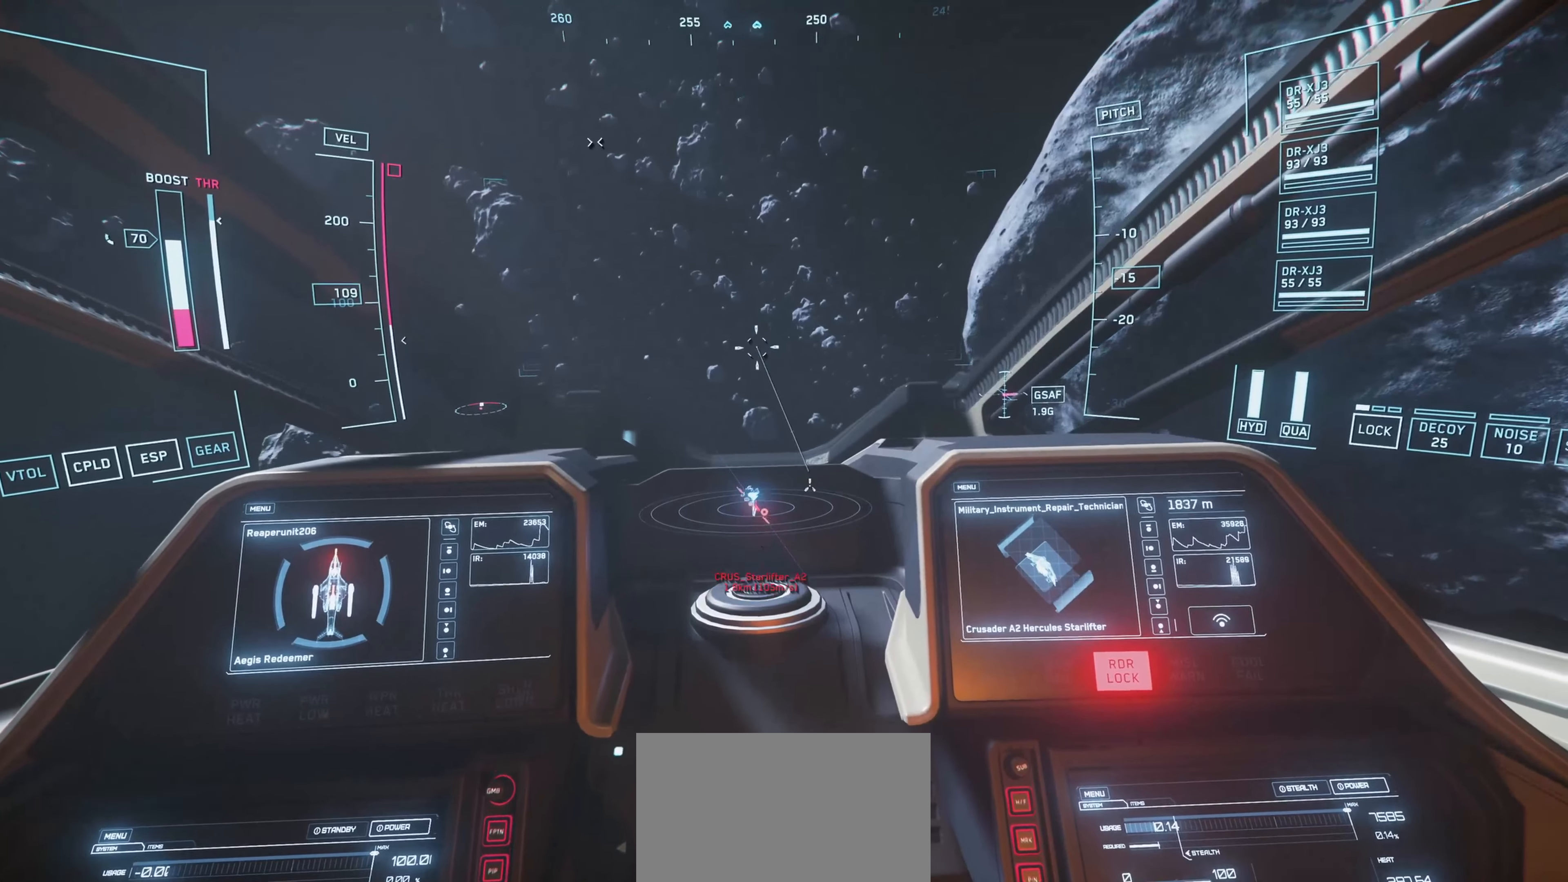
{"keys": ["w"], "mouse": [], "mouse_move": "down-left", "events": [[16, "w", "down"], [66, "mouse_wheel", "down"], [166, "a", "up"], [216, "mouse_wheel", "up"]]}
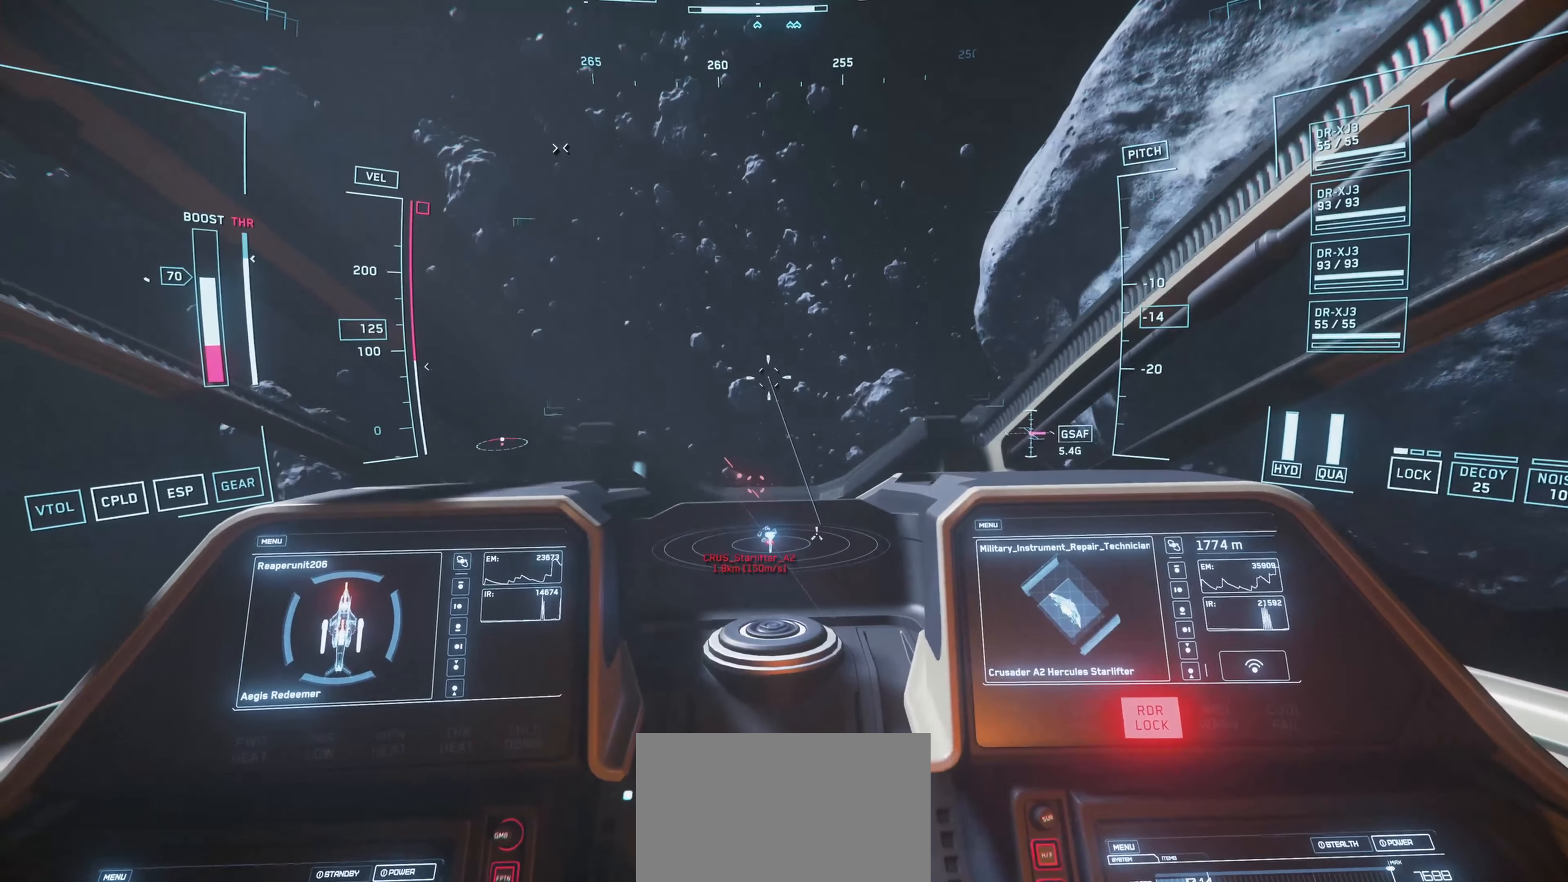
{"keys": ["a"], "mouse": [], "mouse_move": "up", "events": [[100, "w", "up"], [417, "a", "down"]]}
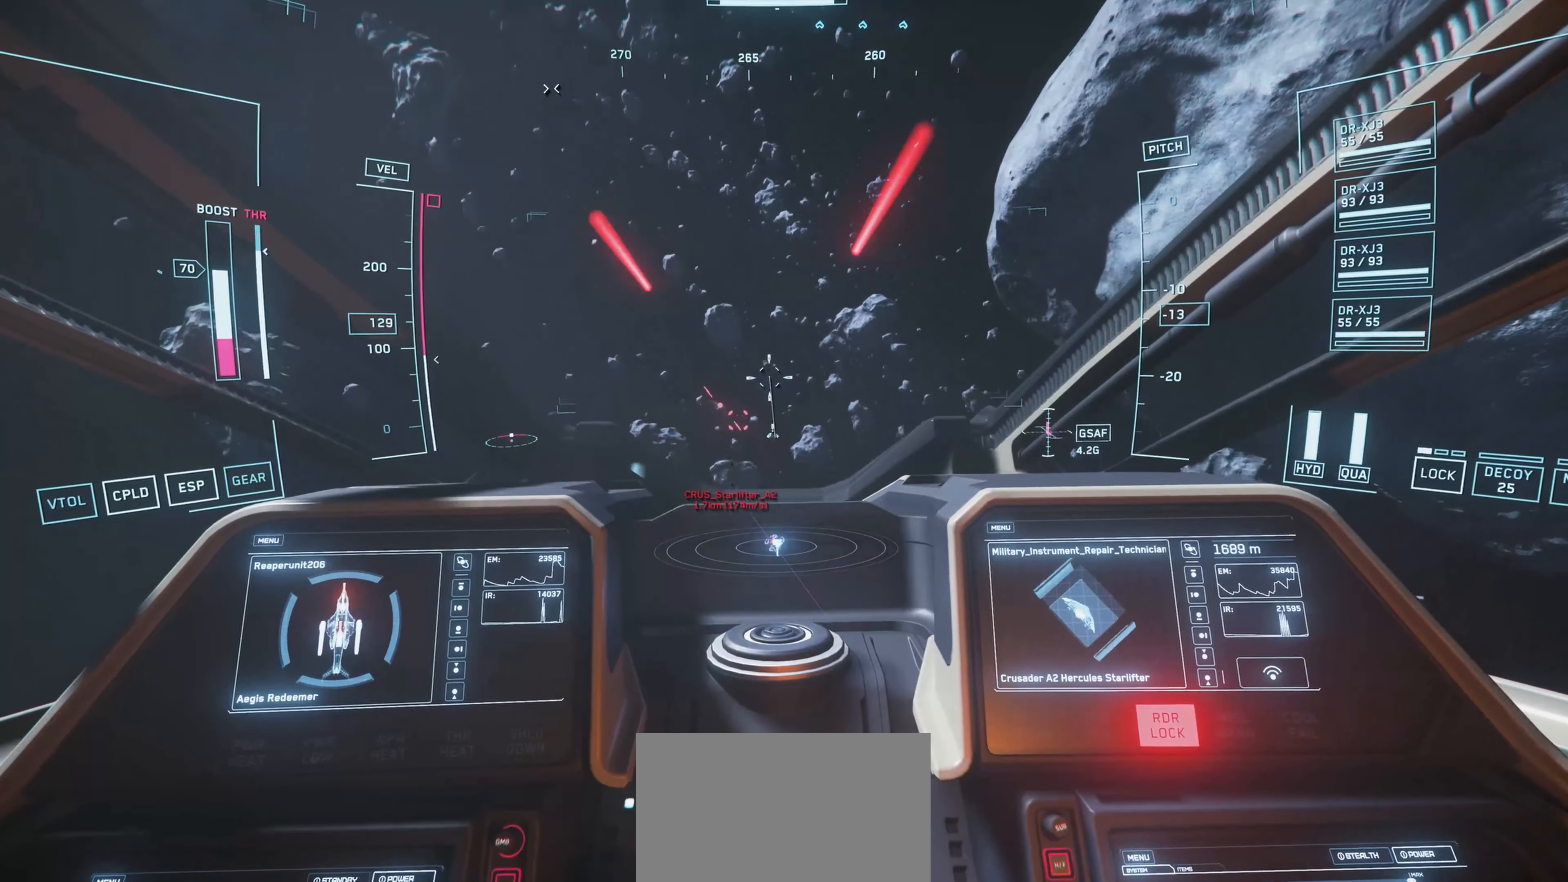
{"keys": ["s"], "mouse": ["left"], "mouse_move": "down-right", "events": [[266, "mouse_left", "down"], [350, "s", "down"], [500, "a", "up"]]}
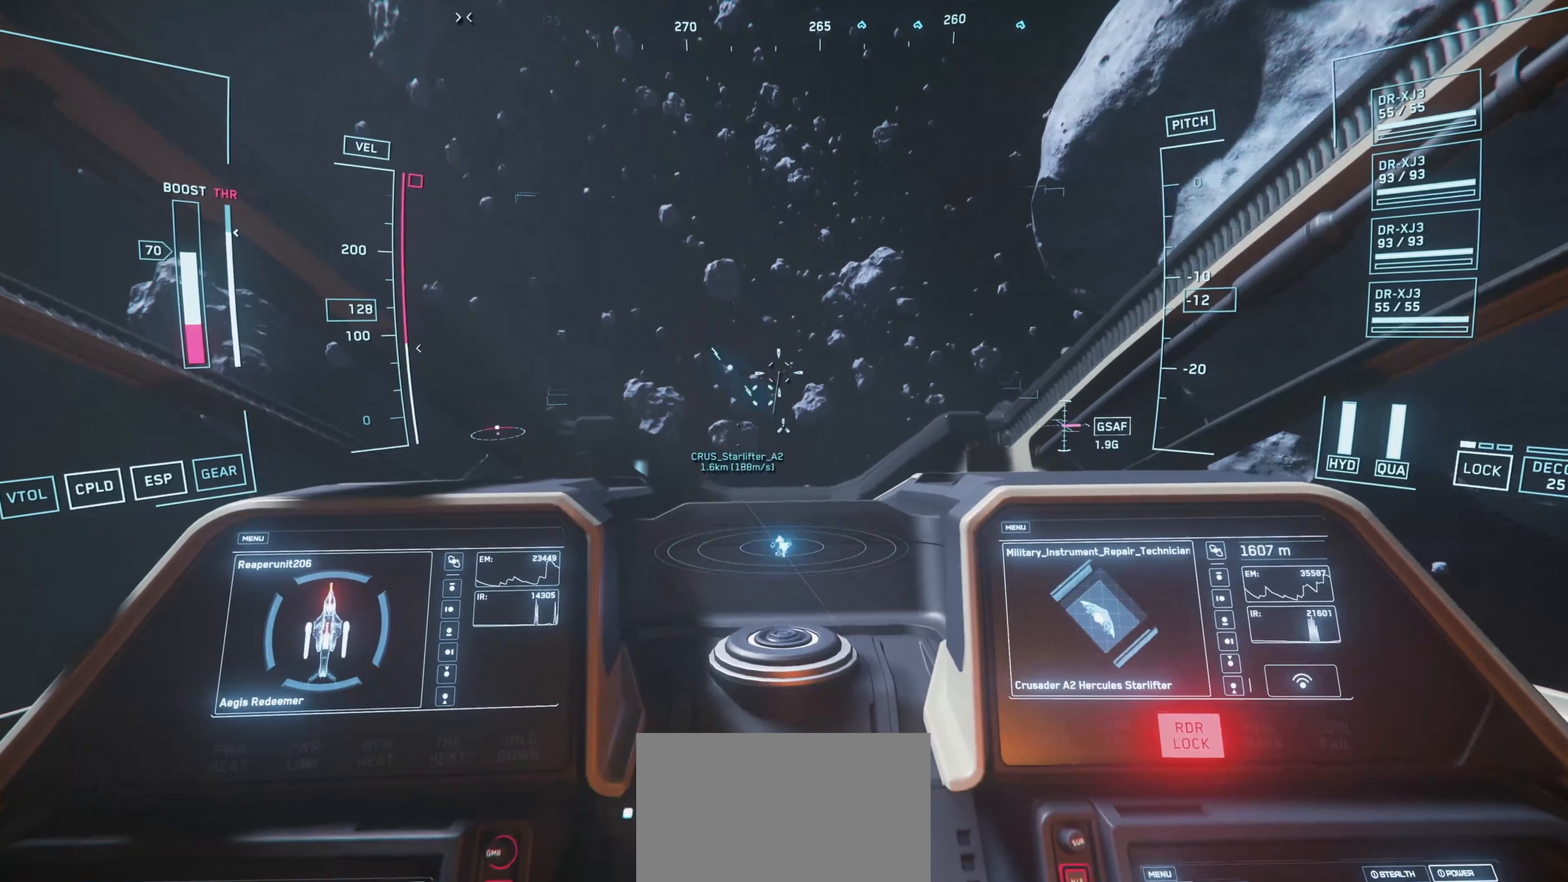
{"keys": ["s"], "mouse": ["left"], "mouse_move": "still", "events": []}
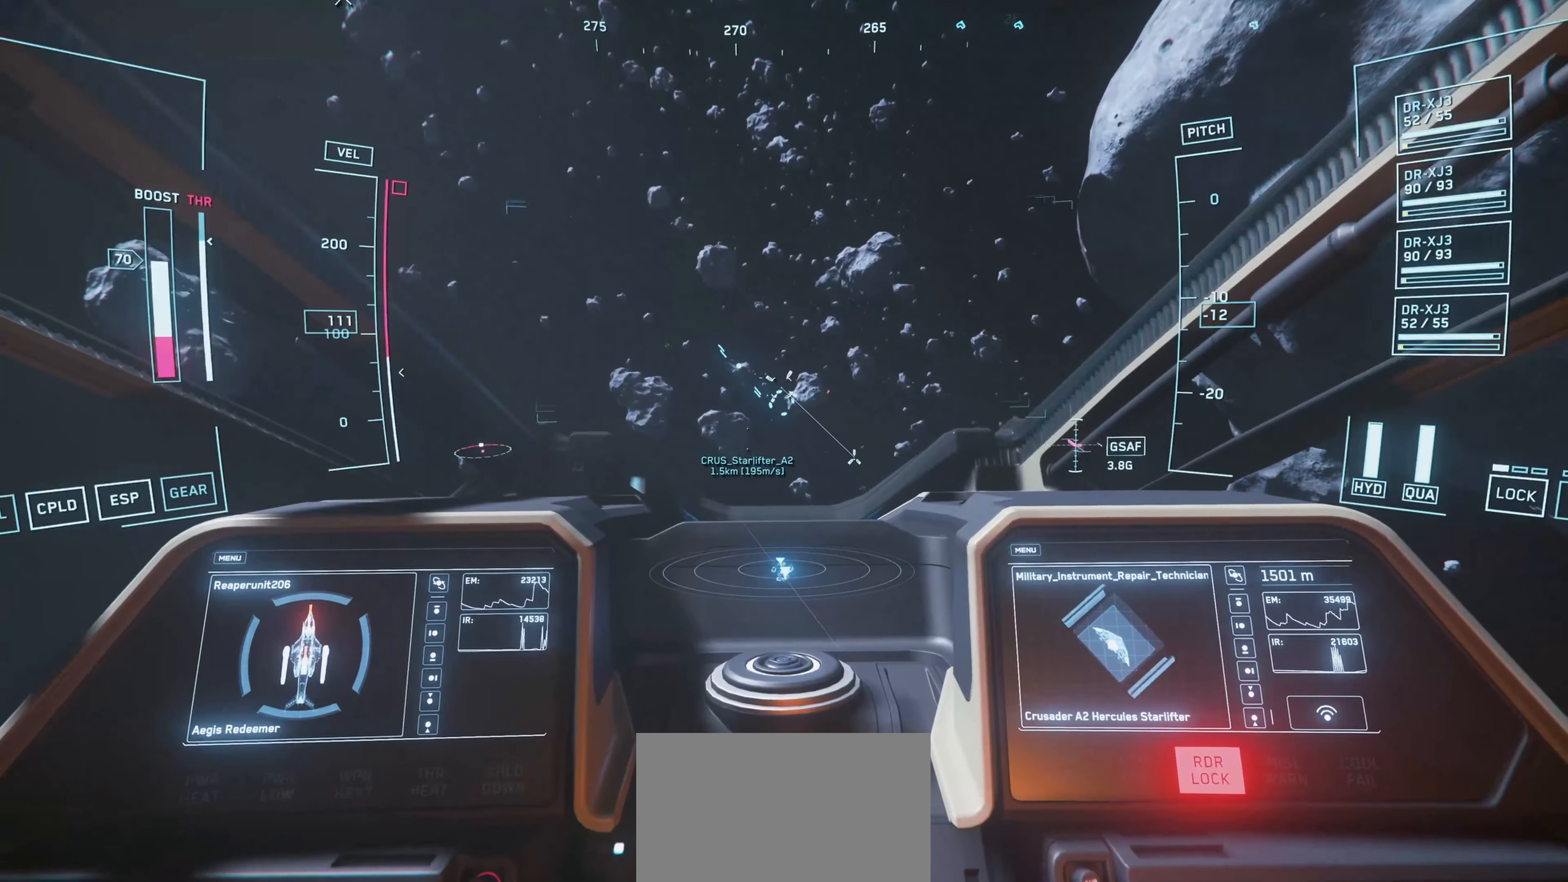
{"keys": ["a"], "mouse": ["left"], "mouse_move": "right", "events": [[283, "s", "up"], [333, "a", "down"]]}
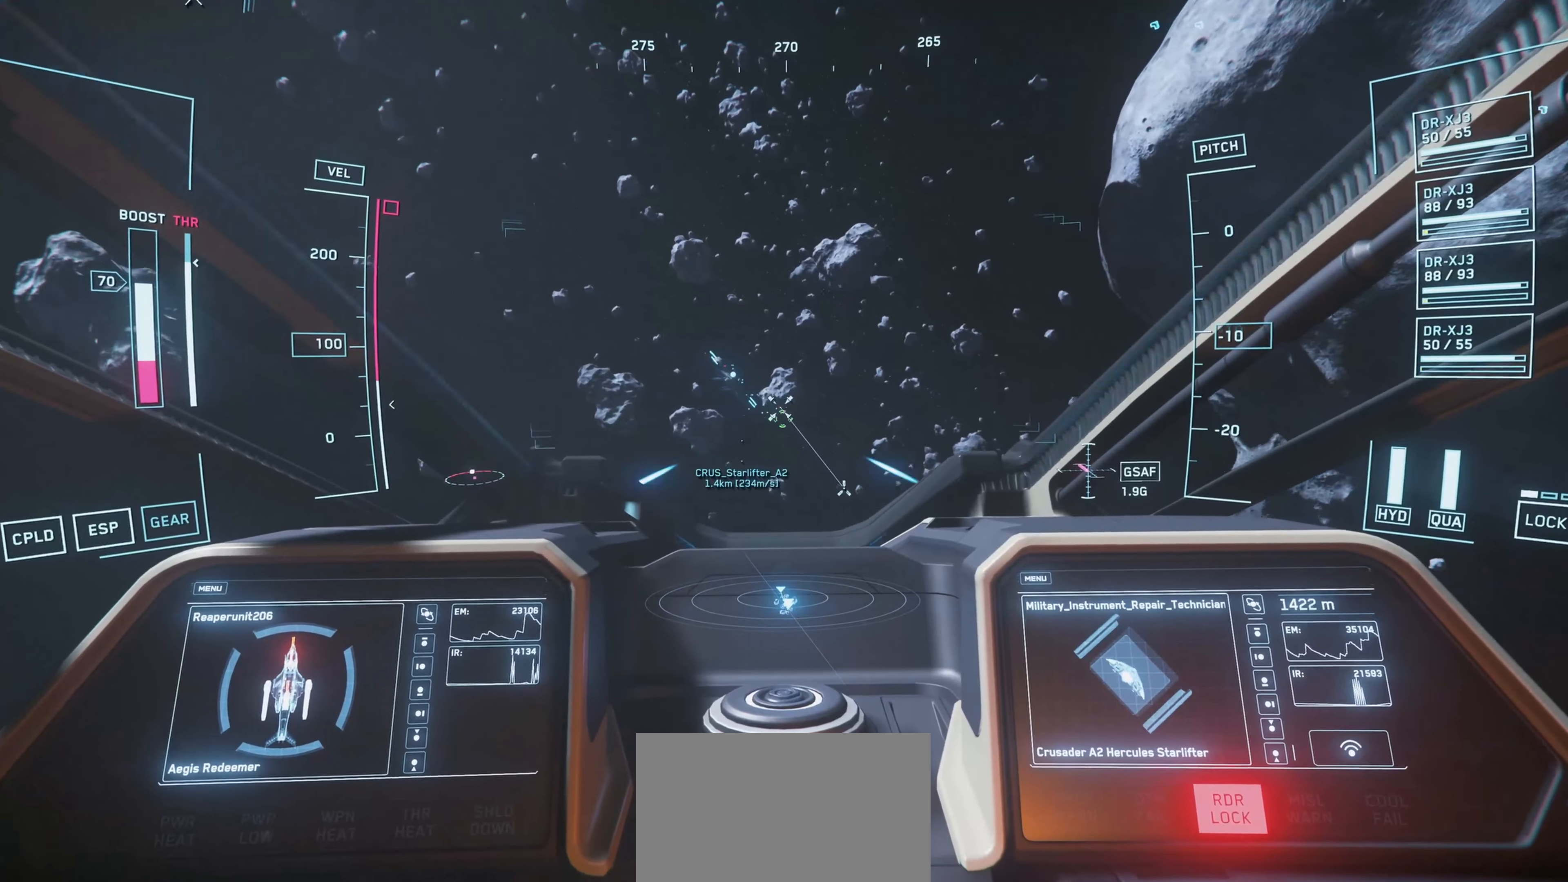
{"keys": [], "mouse": ["left"], "mouse_move": "right", "events": [[284, "a", "up"]]}
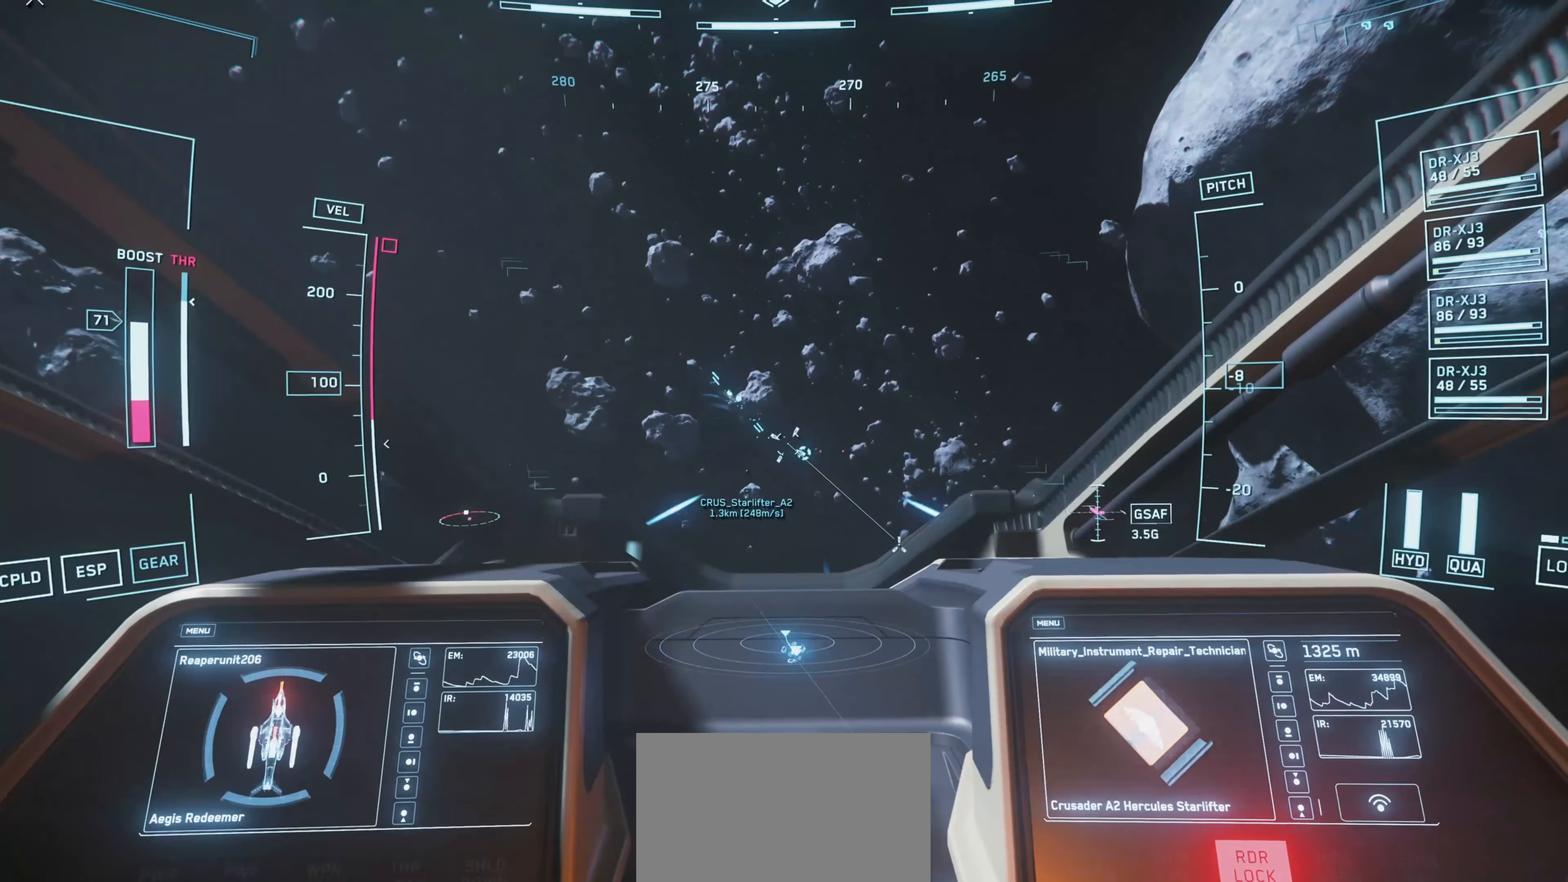
{"keys": [], "mouse": ["left"], "mouse_move": "up-right", "events": []}
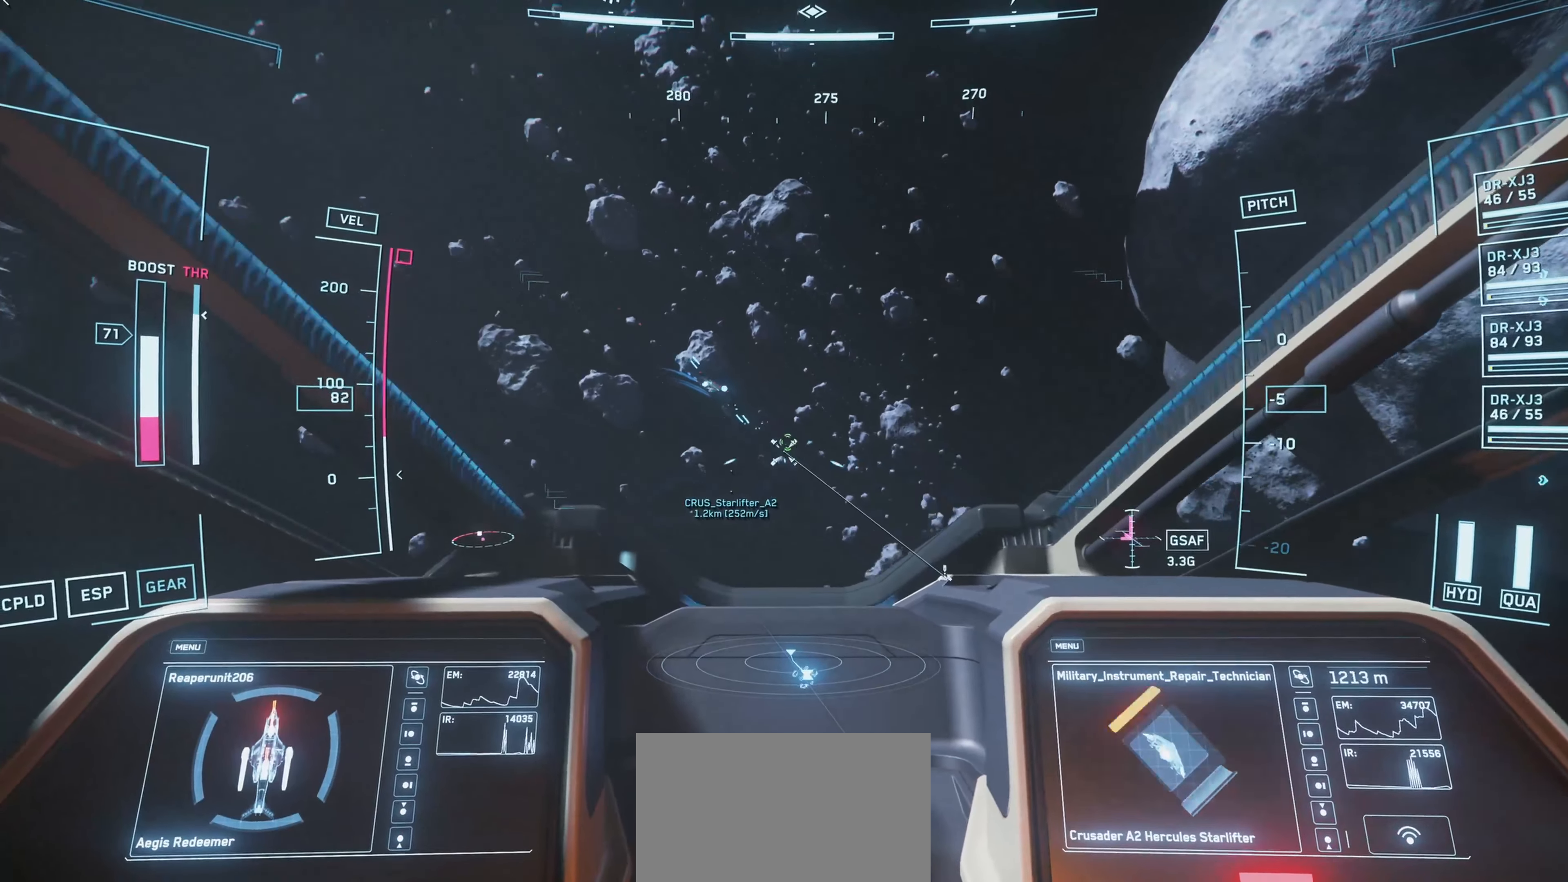
{"keys": ["w"], "mouse": ["left"], "mouse_move": "left", "events": [[300, "w", "down"]]}
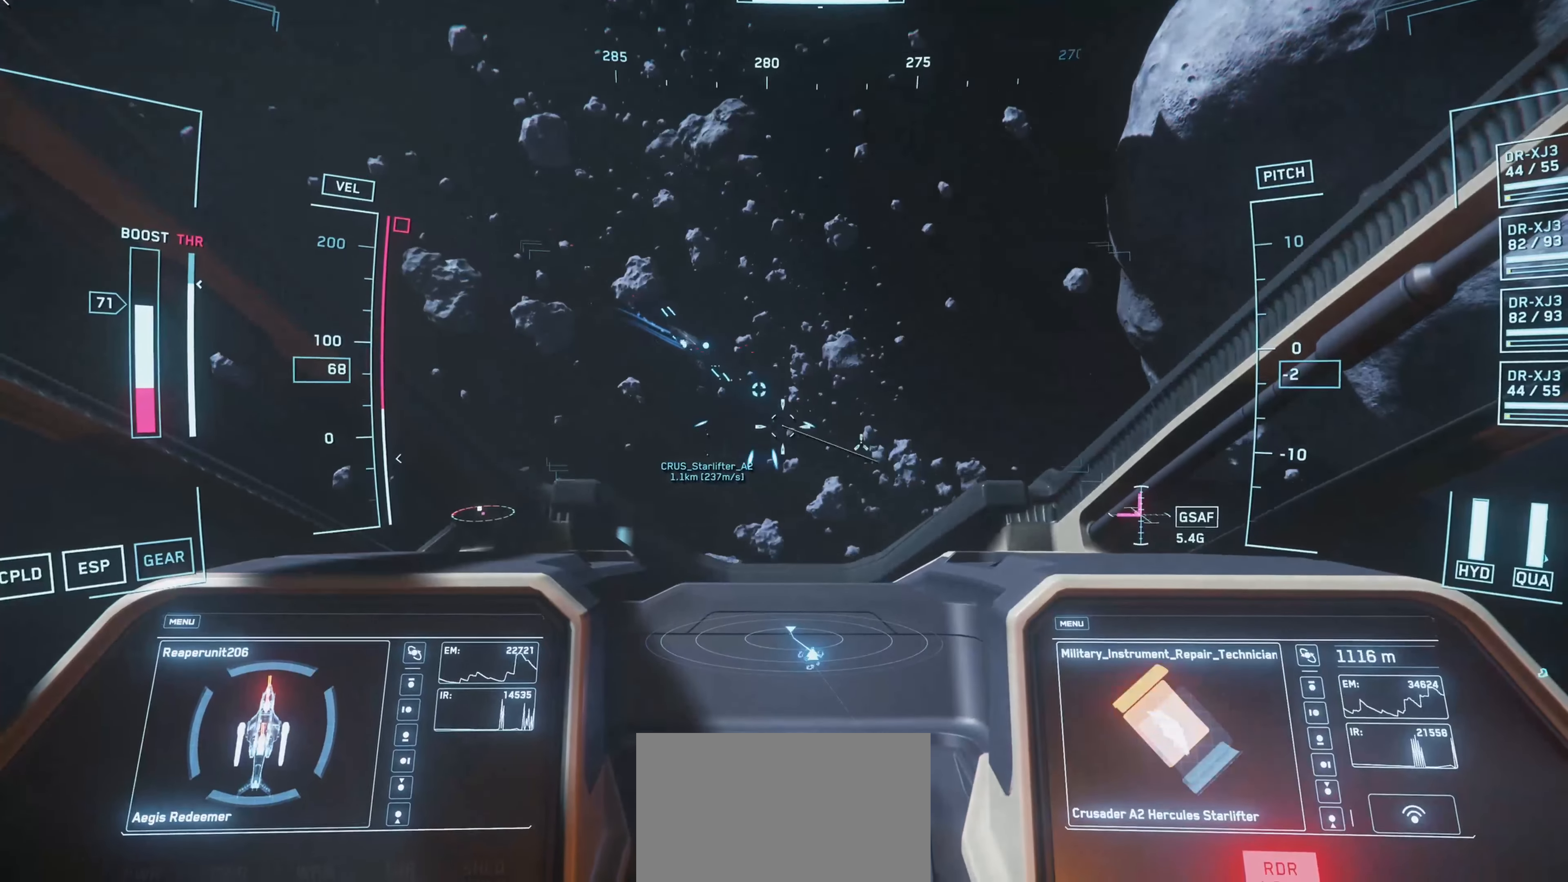
{"keys": ["a", "w"], "mouse": ["left"], "mouse_move": "still", "events": [[266, "a", "down"]]}
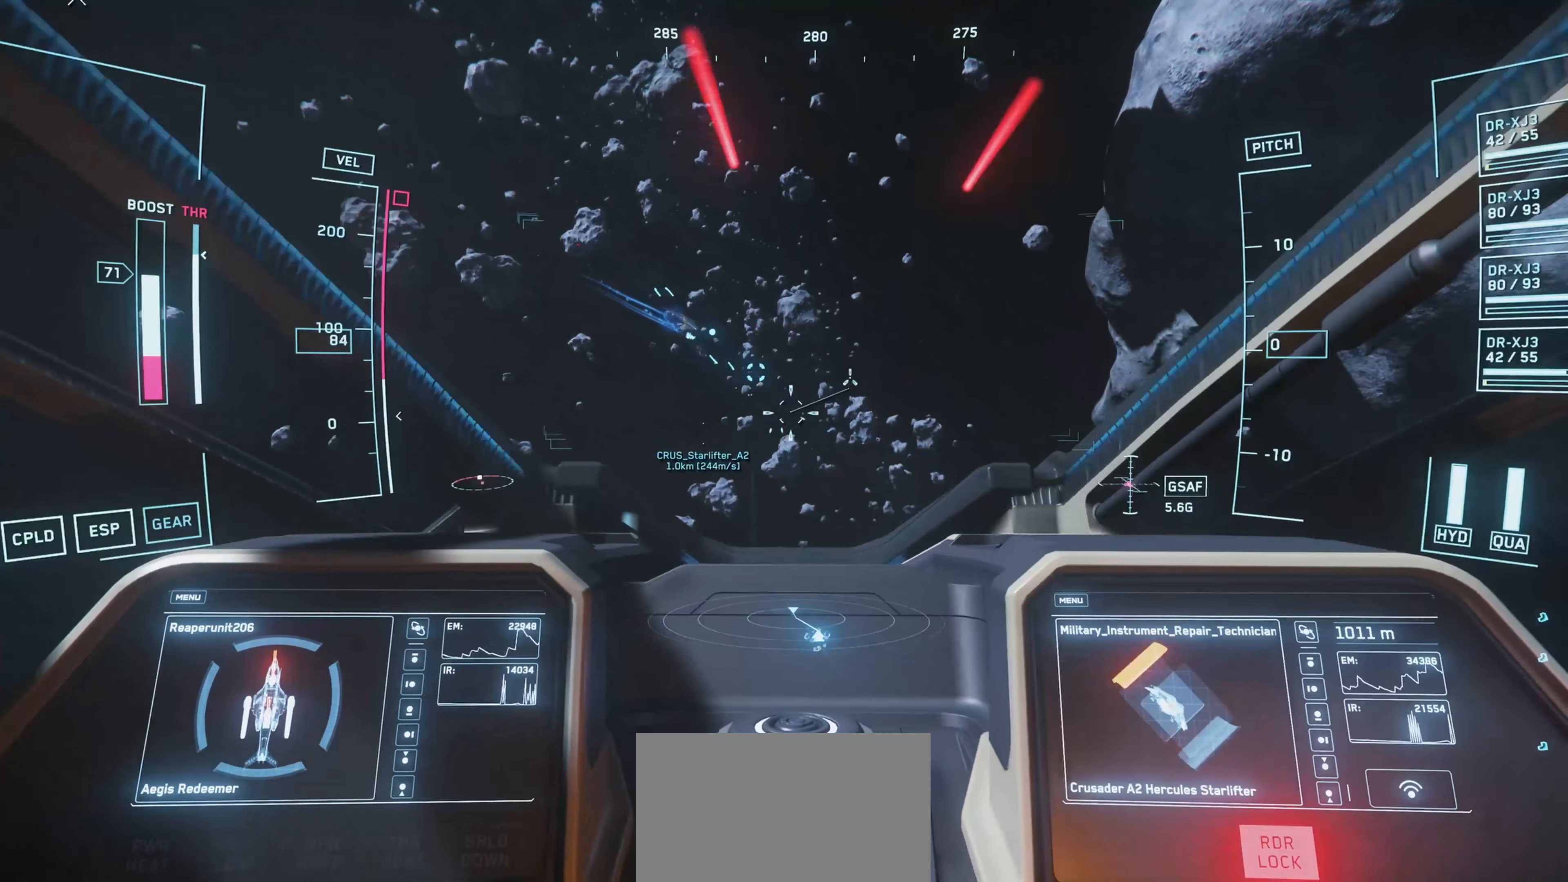
{"keys": [], "mouse": ["left"], "mouse_move": "still", "events": [[100, "a", "up"], [434, "w", "up"]]}
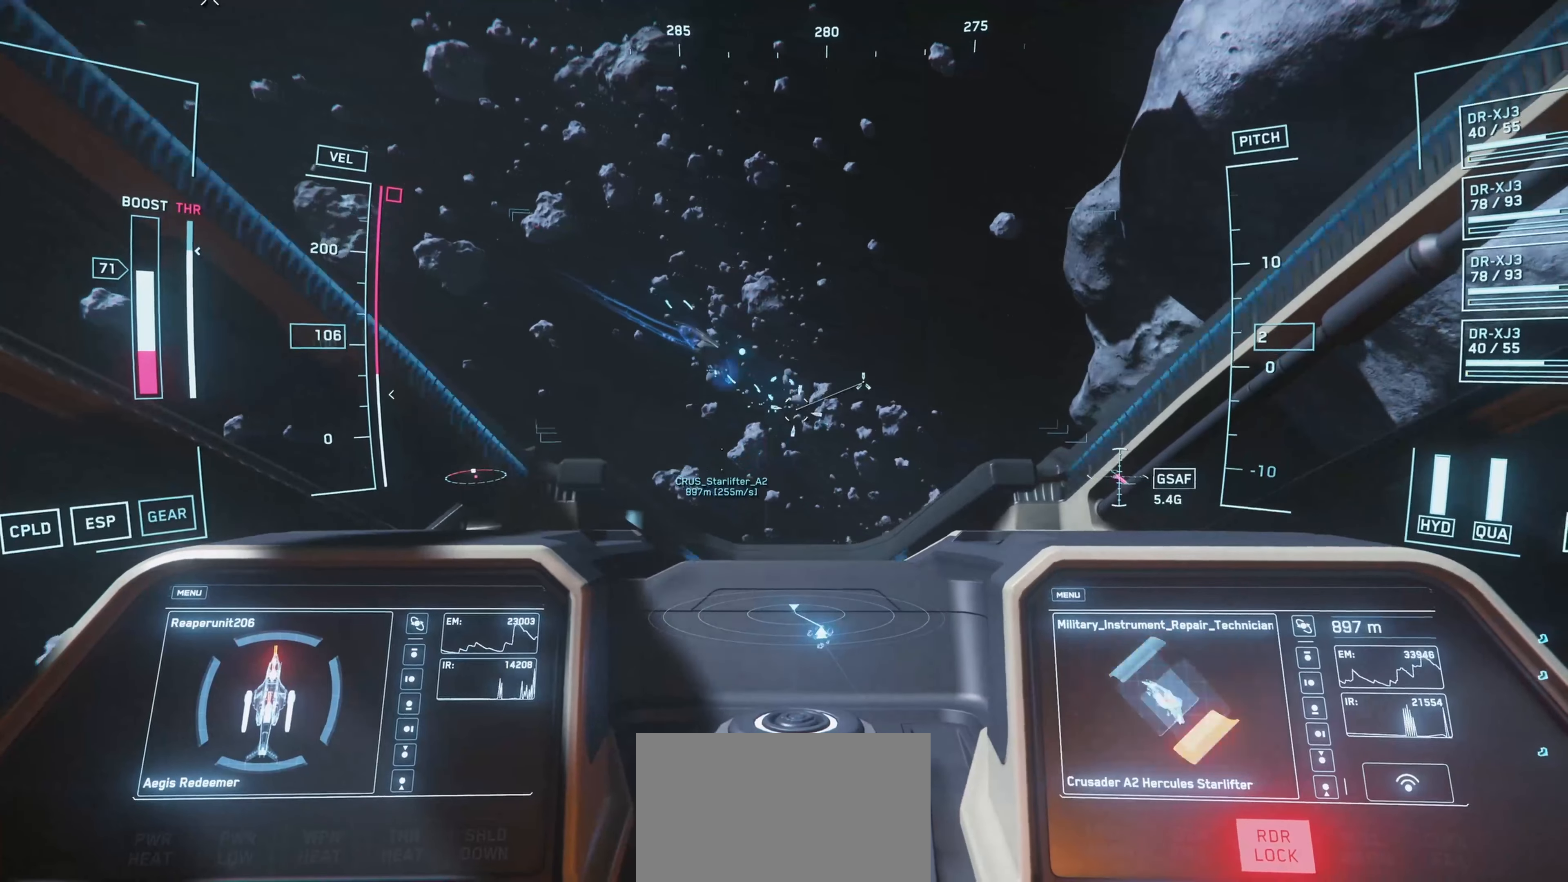
{"keys": [], "mouse": ["left"], "mouse_move": "right", "events": []}
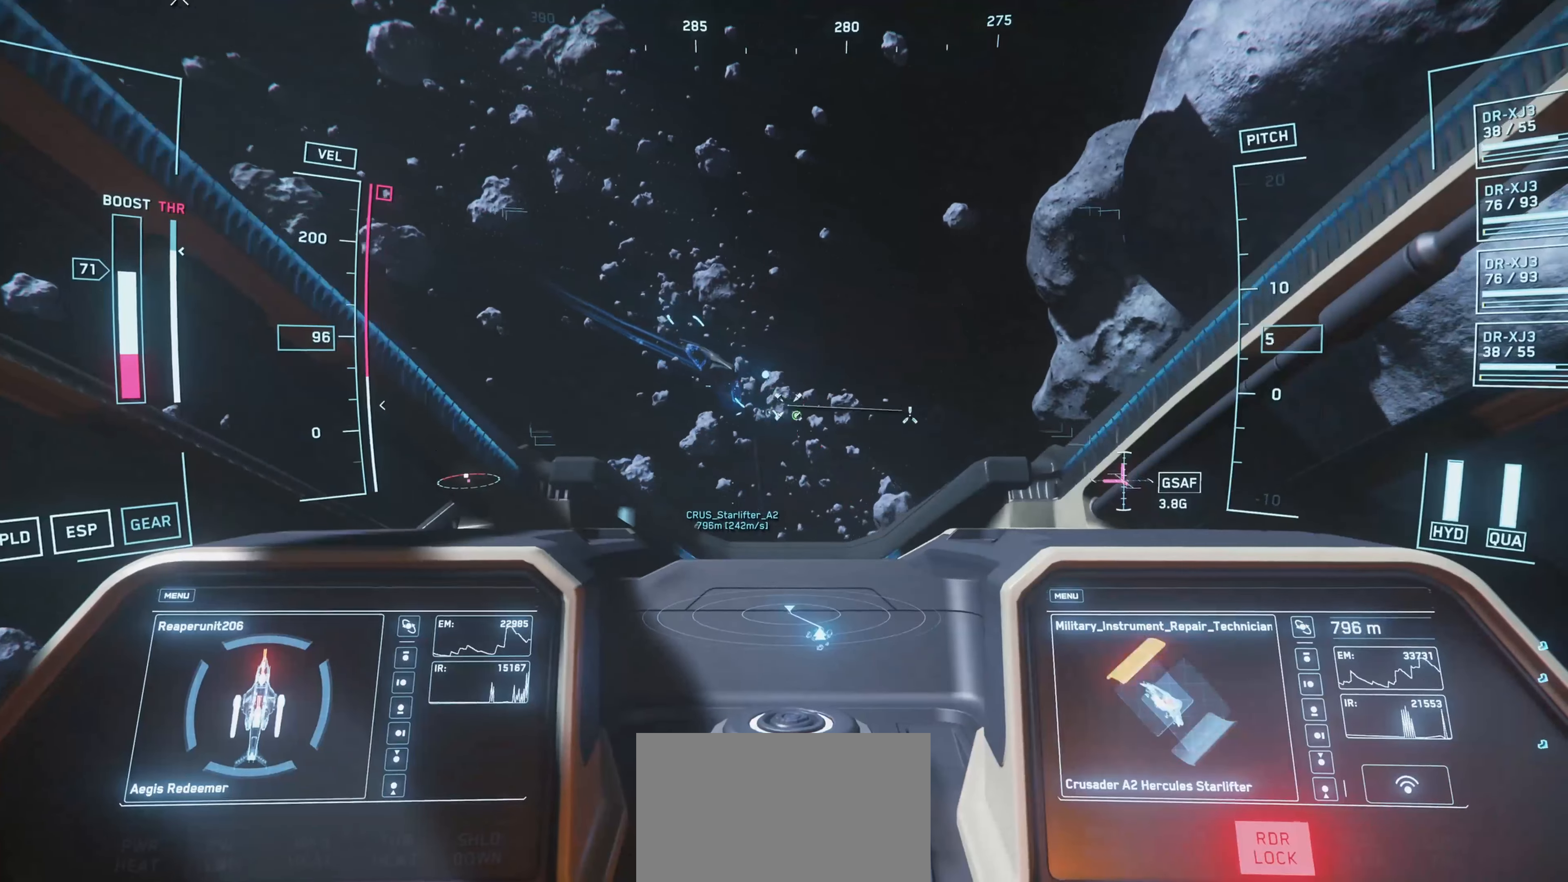
{"keys": [], "mouse": ["left"], "mouse_move": "down-right", "events": []}
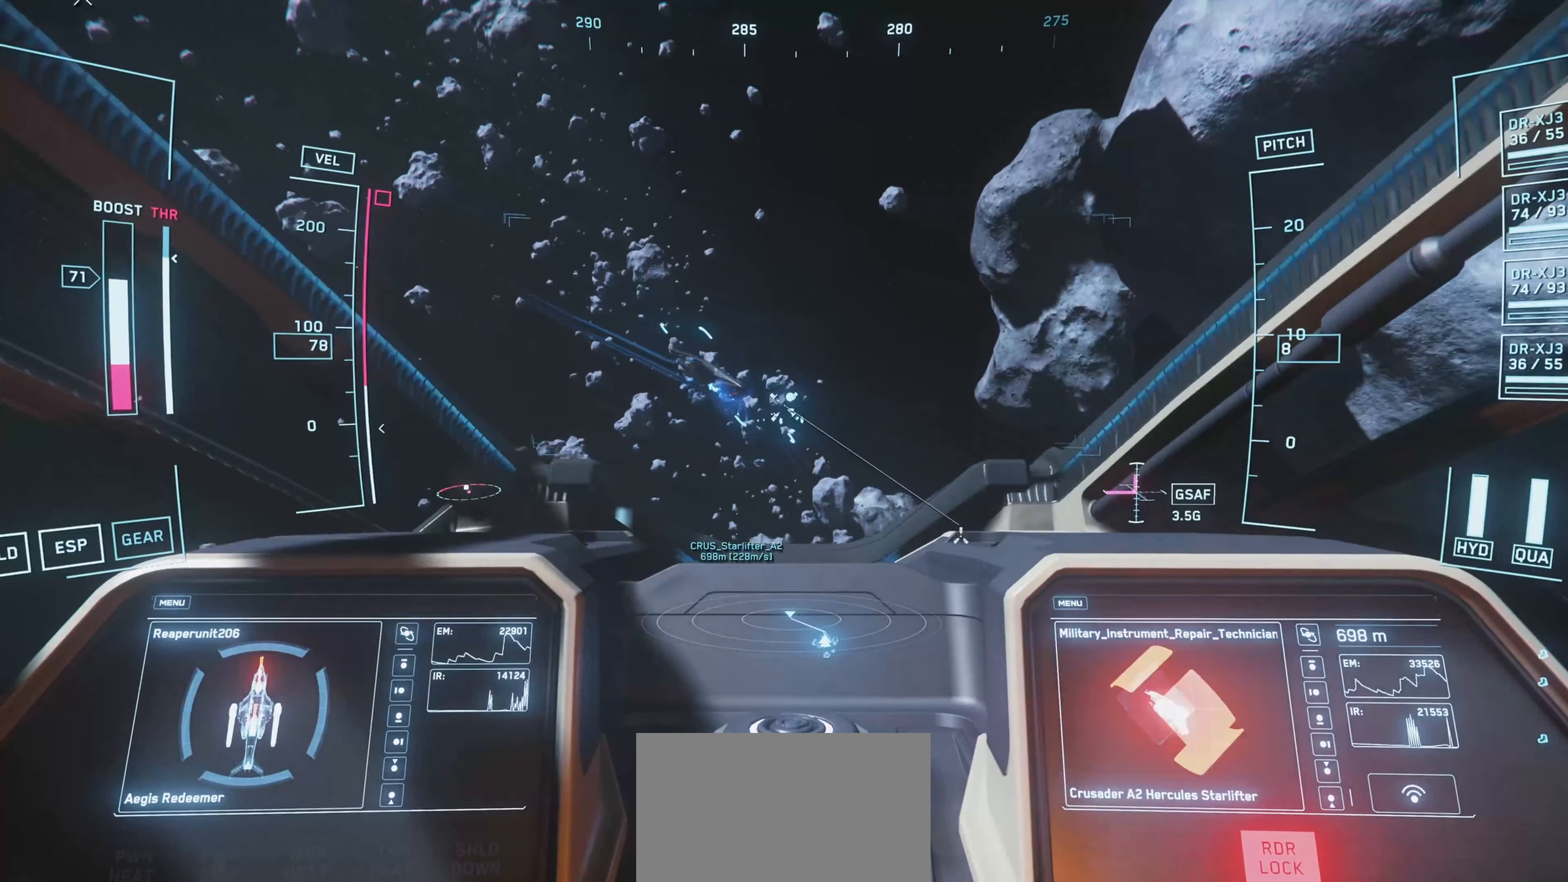
{"keys": [], "mouse": ["left"], "mouse_move": "still", "events": [[83, "g", "down"], [267, "g", "up"]]}
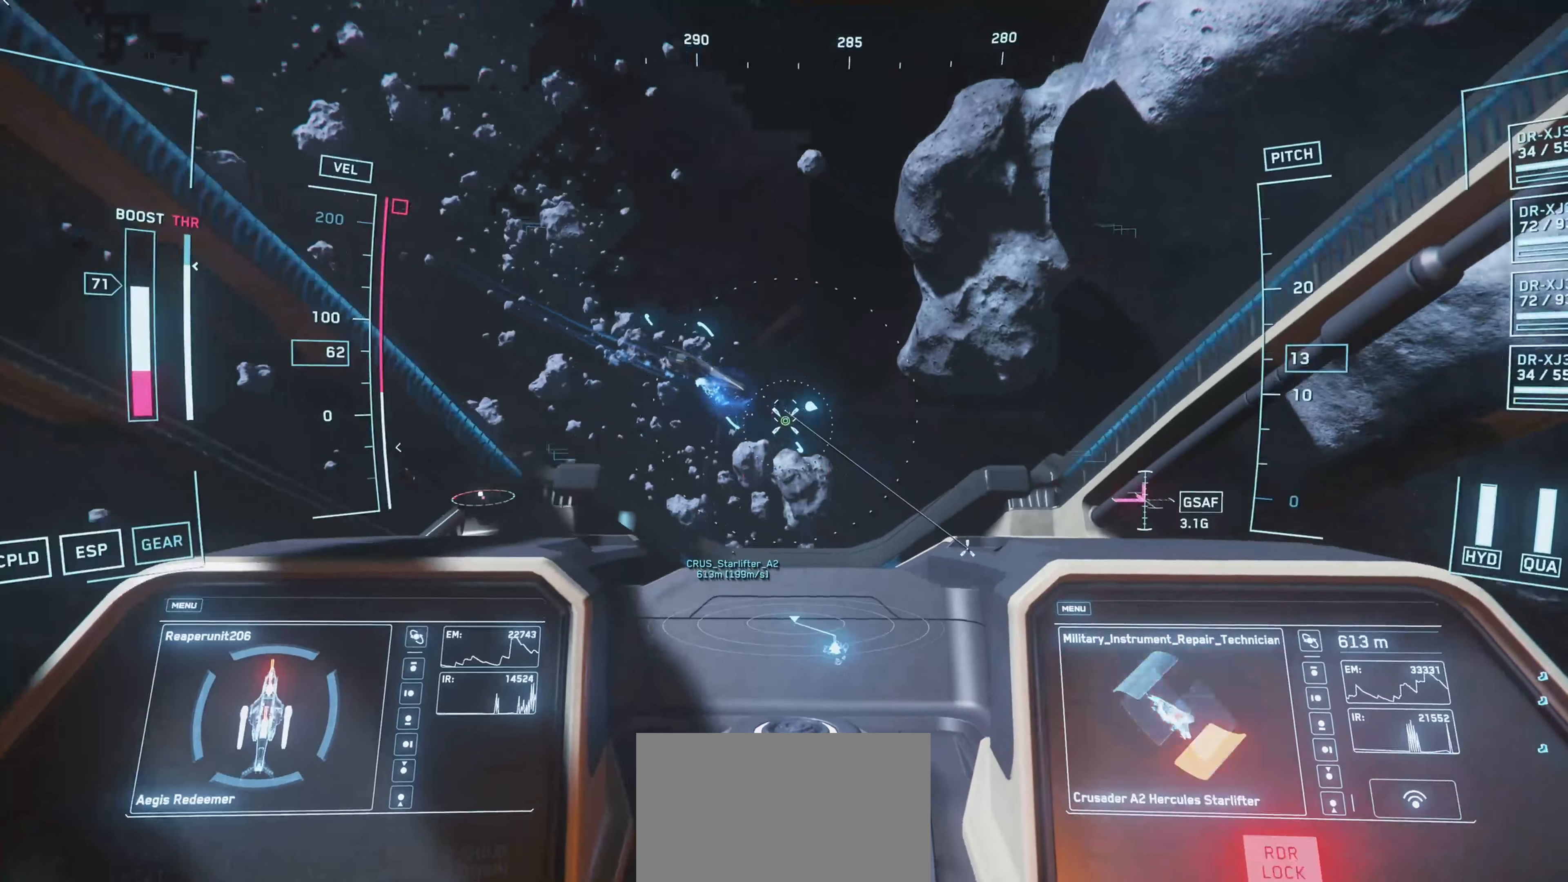
{"keys": ["space"], "mouse": [], "mouse_move": "down-right", "events": [[17, "mouse_left", "up"], [17, "space", "down"]]}
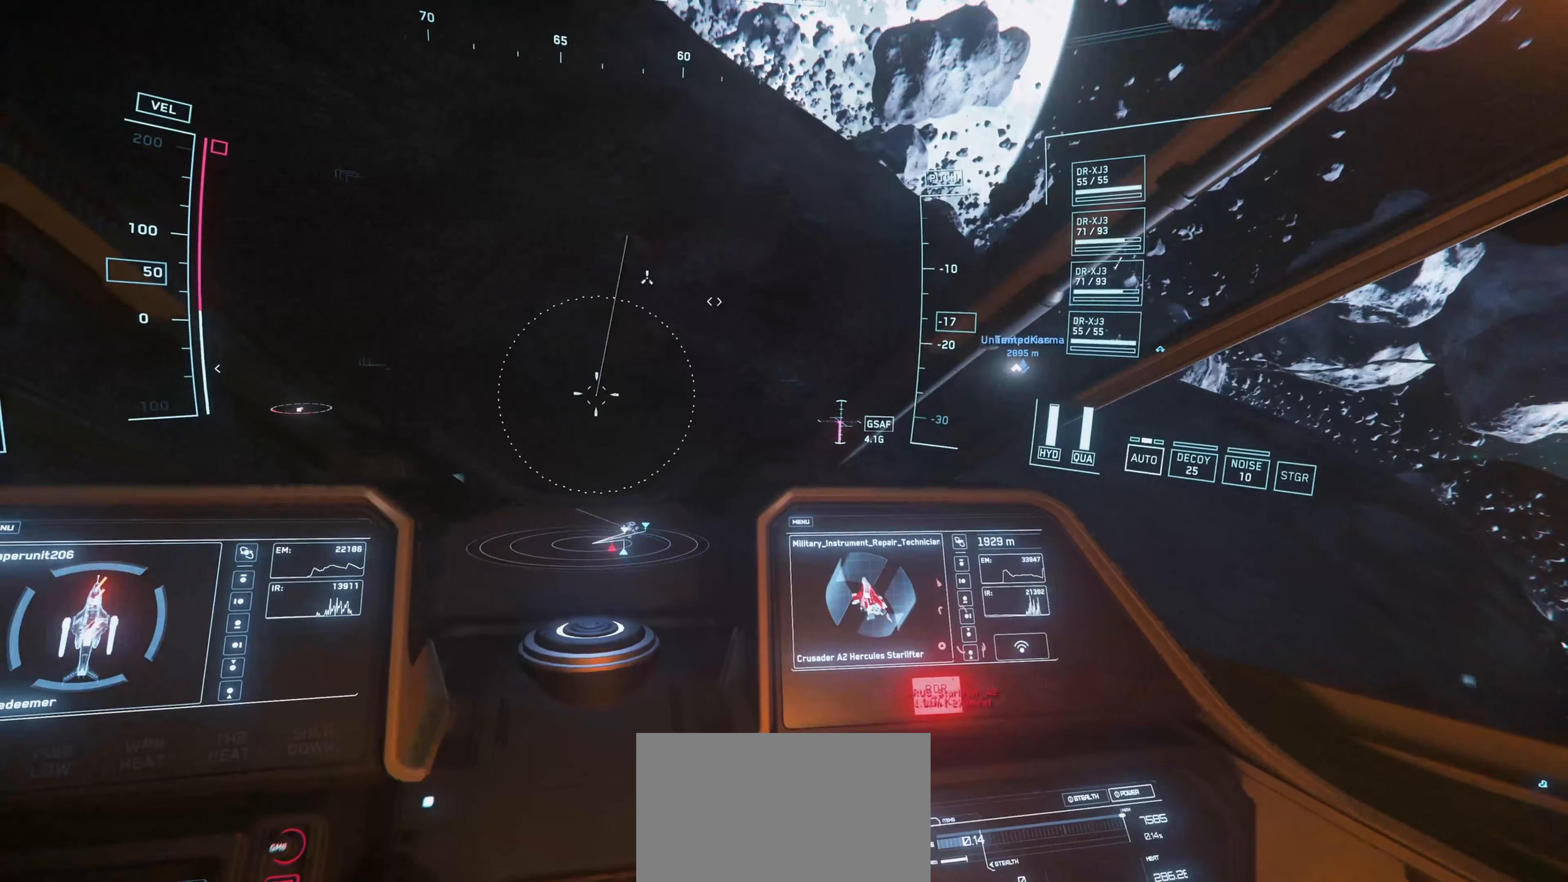
{"keys": ["space", "w"], "mouse": [], "mouse_move": "down", "events": [[317, "w", "down"]]}
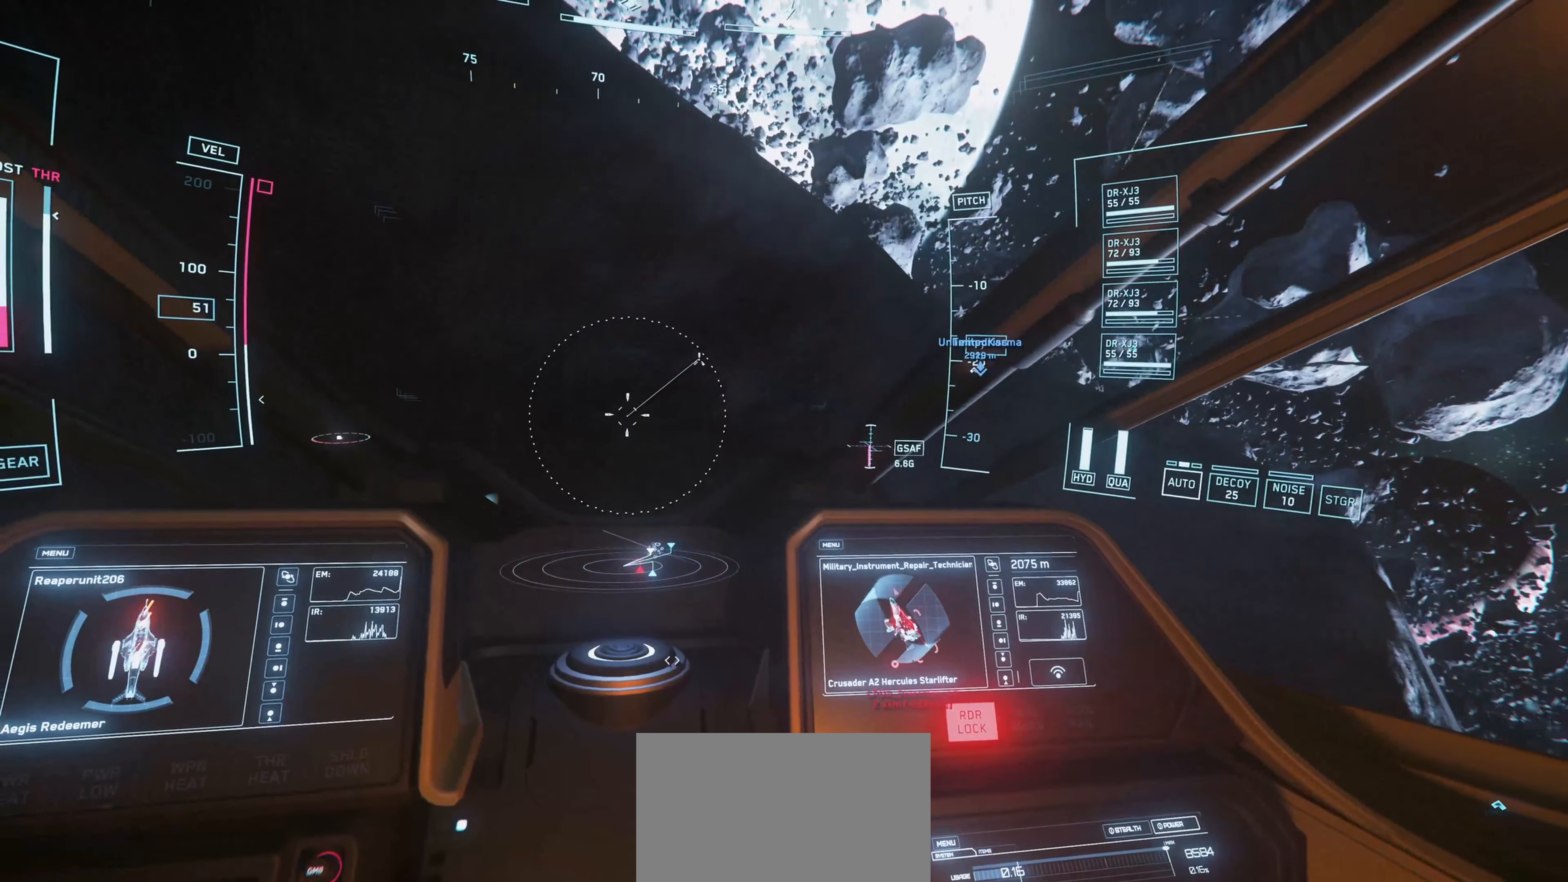
{"keys": ["space", "w"], "mouse": [], "mouse_move": "right", "events": []}
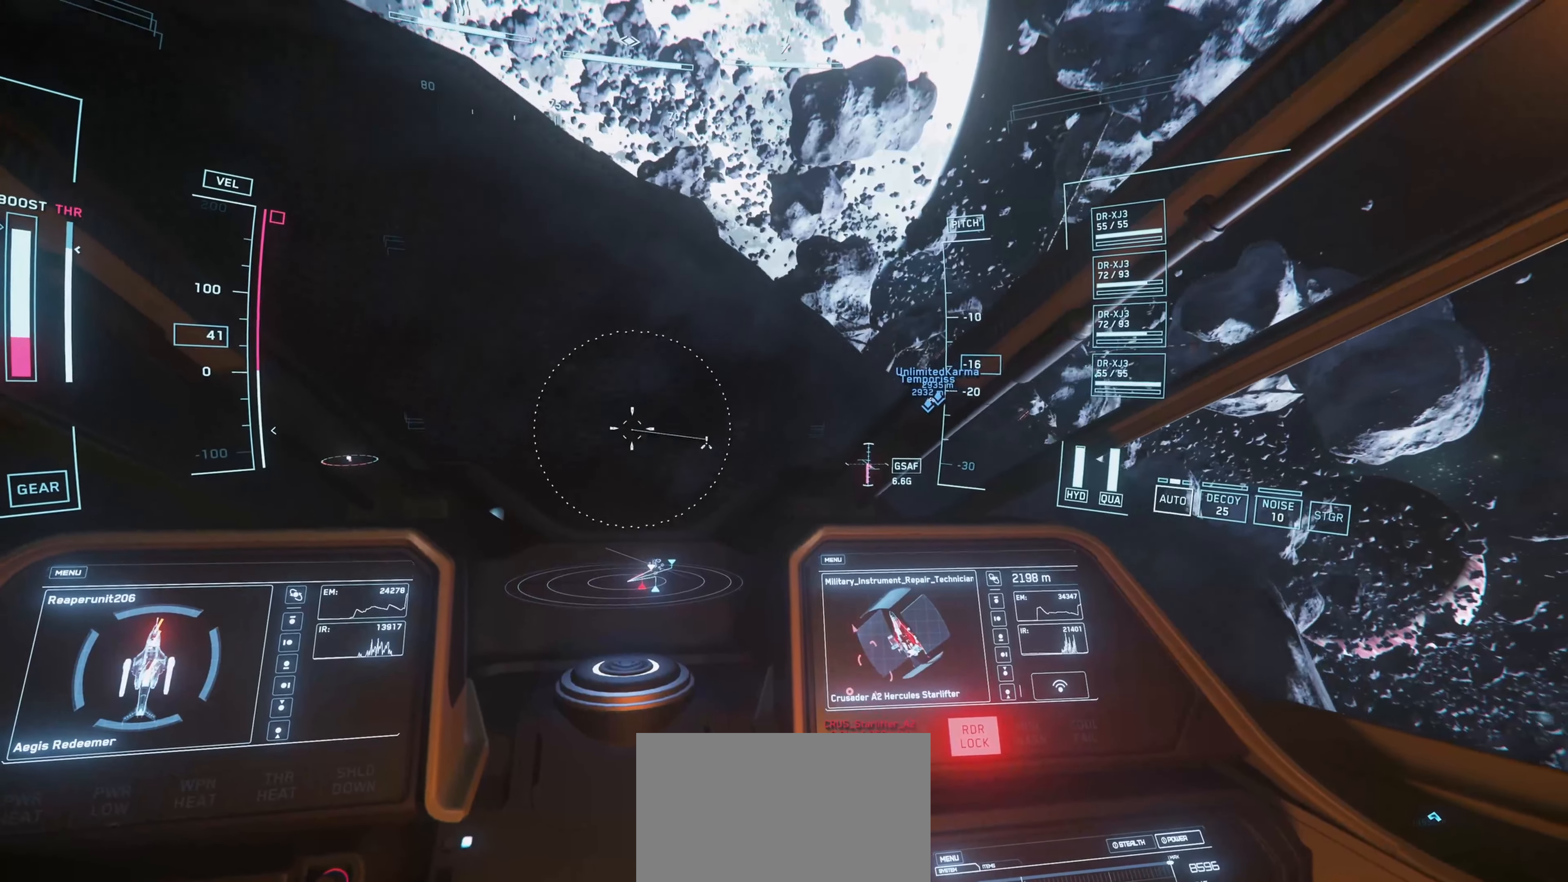
{"keys": ["space", "w"], "mouse": [], "mouse_move": "right", "events": []}
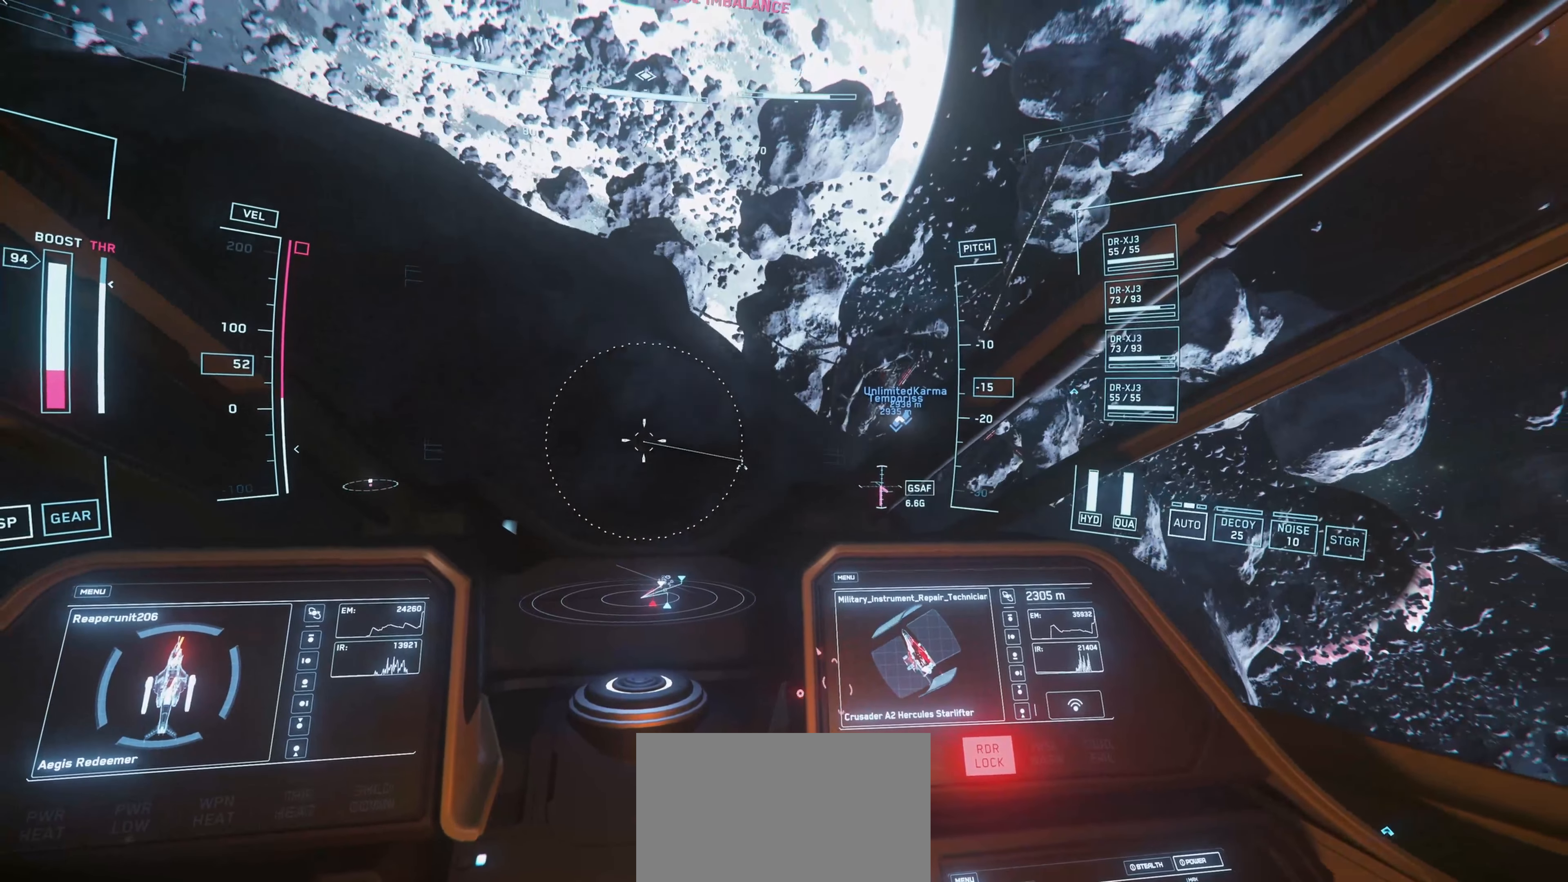
{"keys": [], "mouse": [], "mouse_move": "left", "events": [[34, "space", "up"], [451, "w", "up"]]}
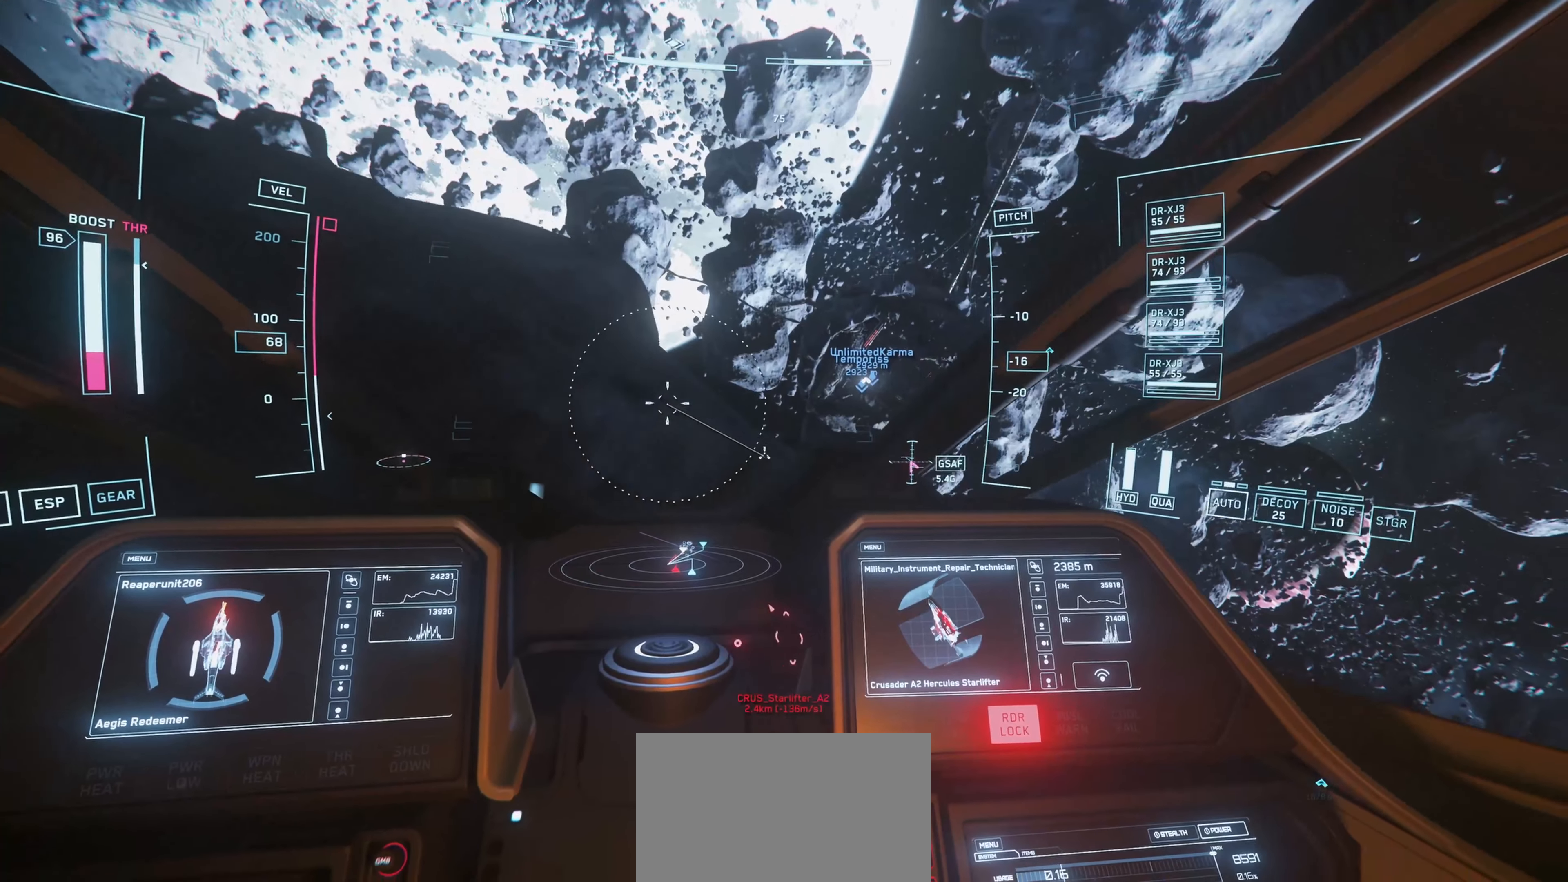
{"keys": ["space", "w"], "mouse": [], "mouse_move": "left", "events": [[83, "space", "down"], [267, "w", "down"]]}
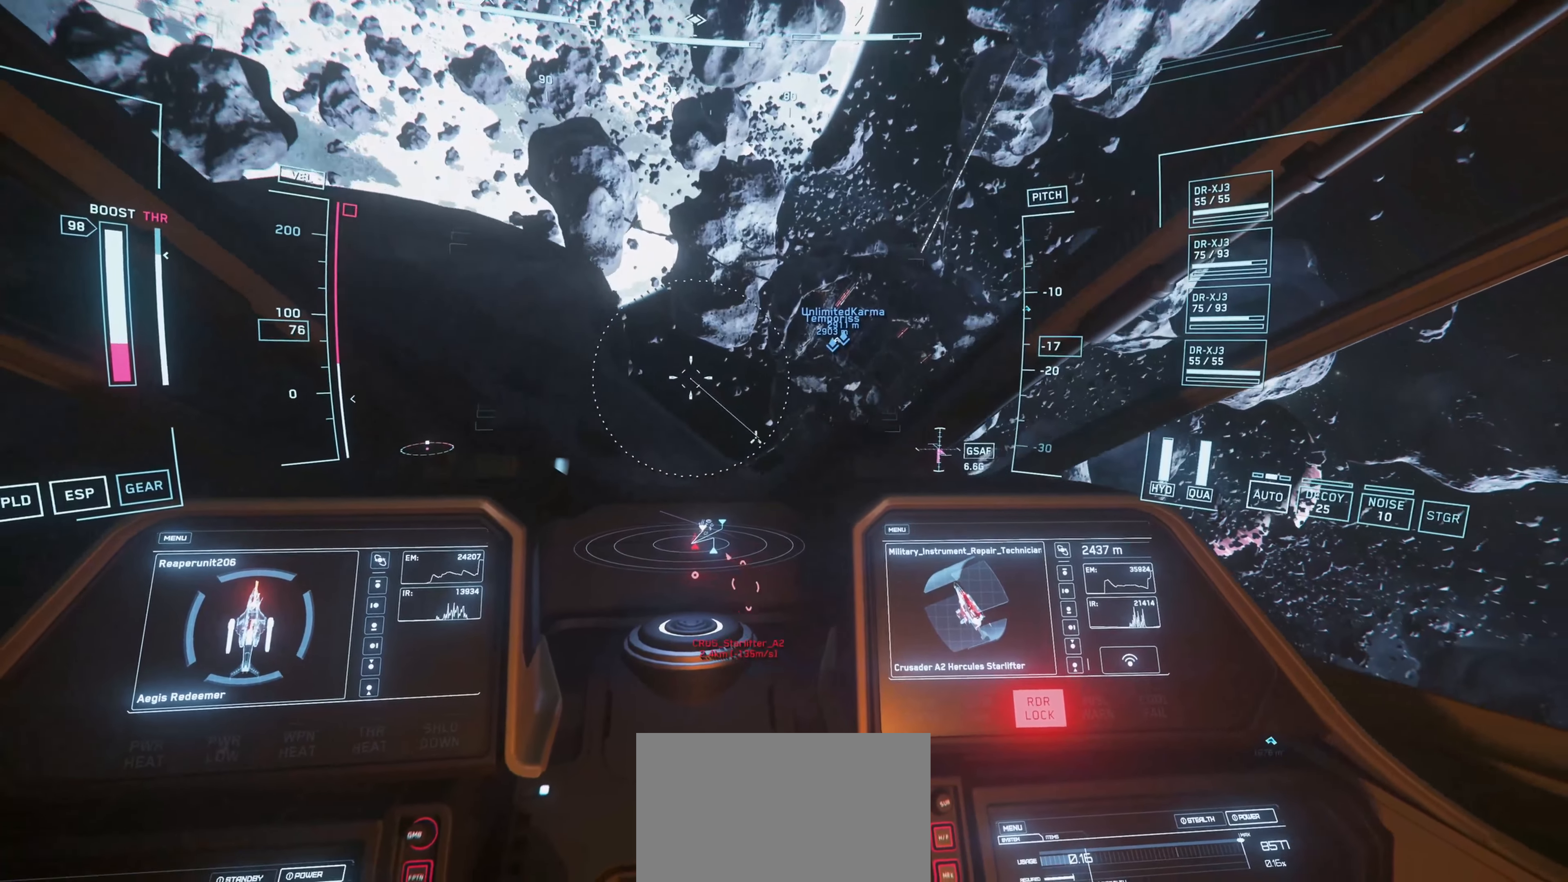
{"keys": [], "mouse": [], "mouse_move": "still", "events": [[234, "space", "up"], [468, "w", "up"]]}
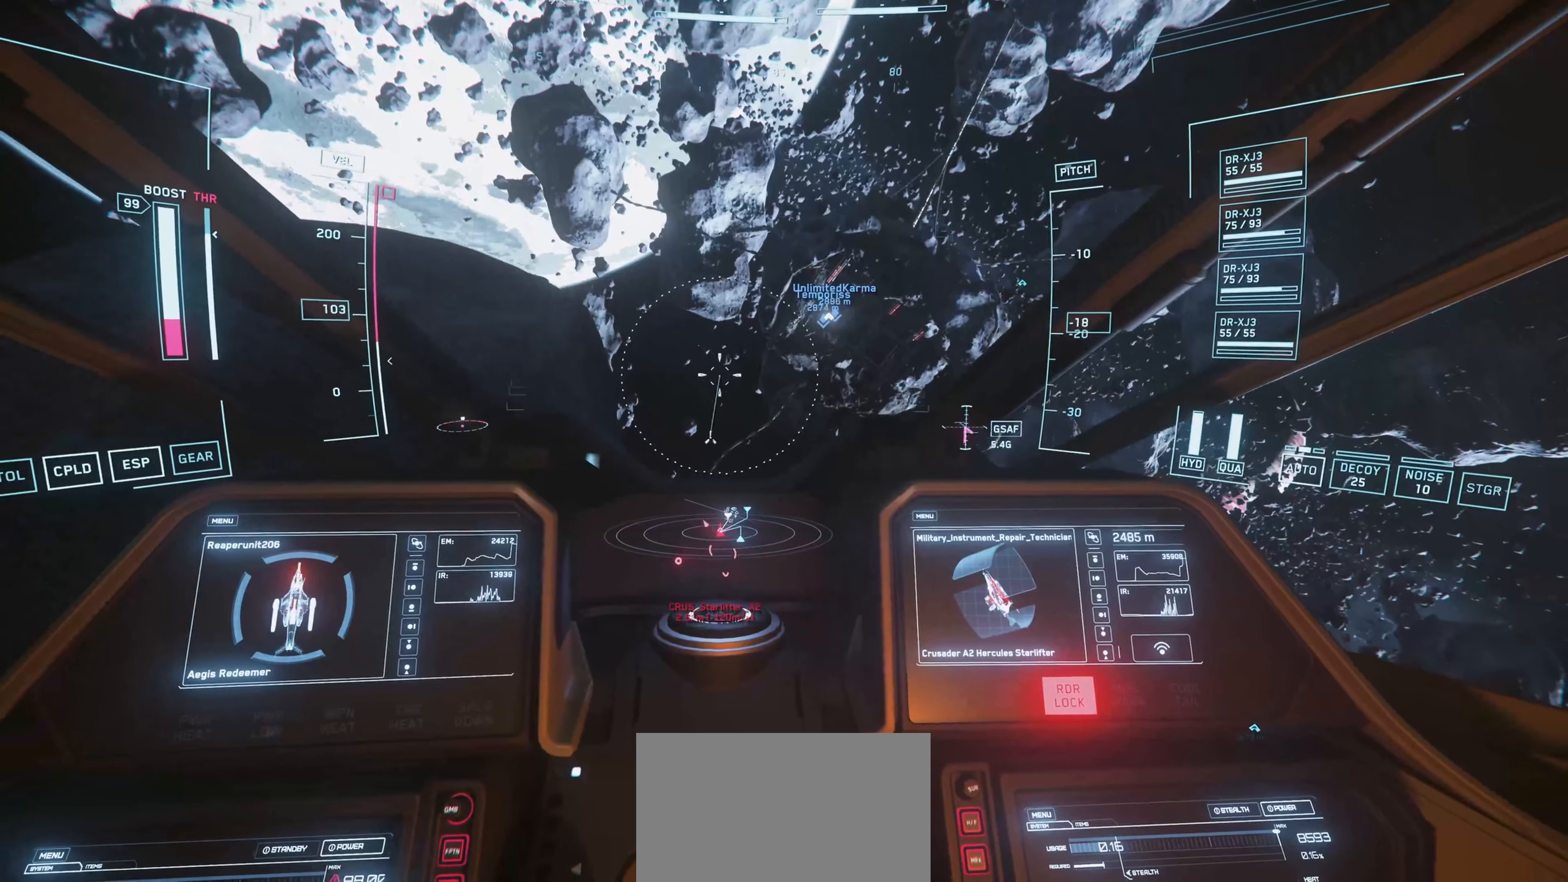
{"keys": [], "mouse": [], "mouse_move": "still", "events": [[117, "space", "down"], [350, "space", "up"]]}
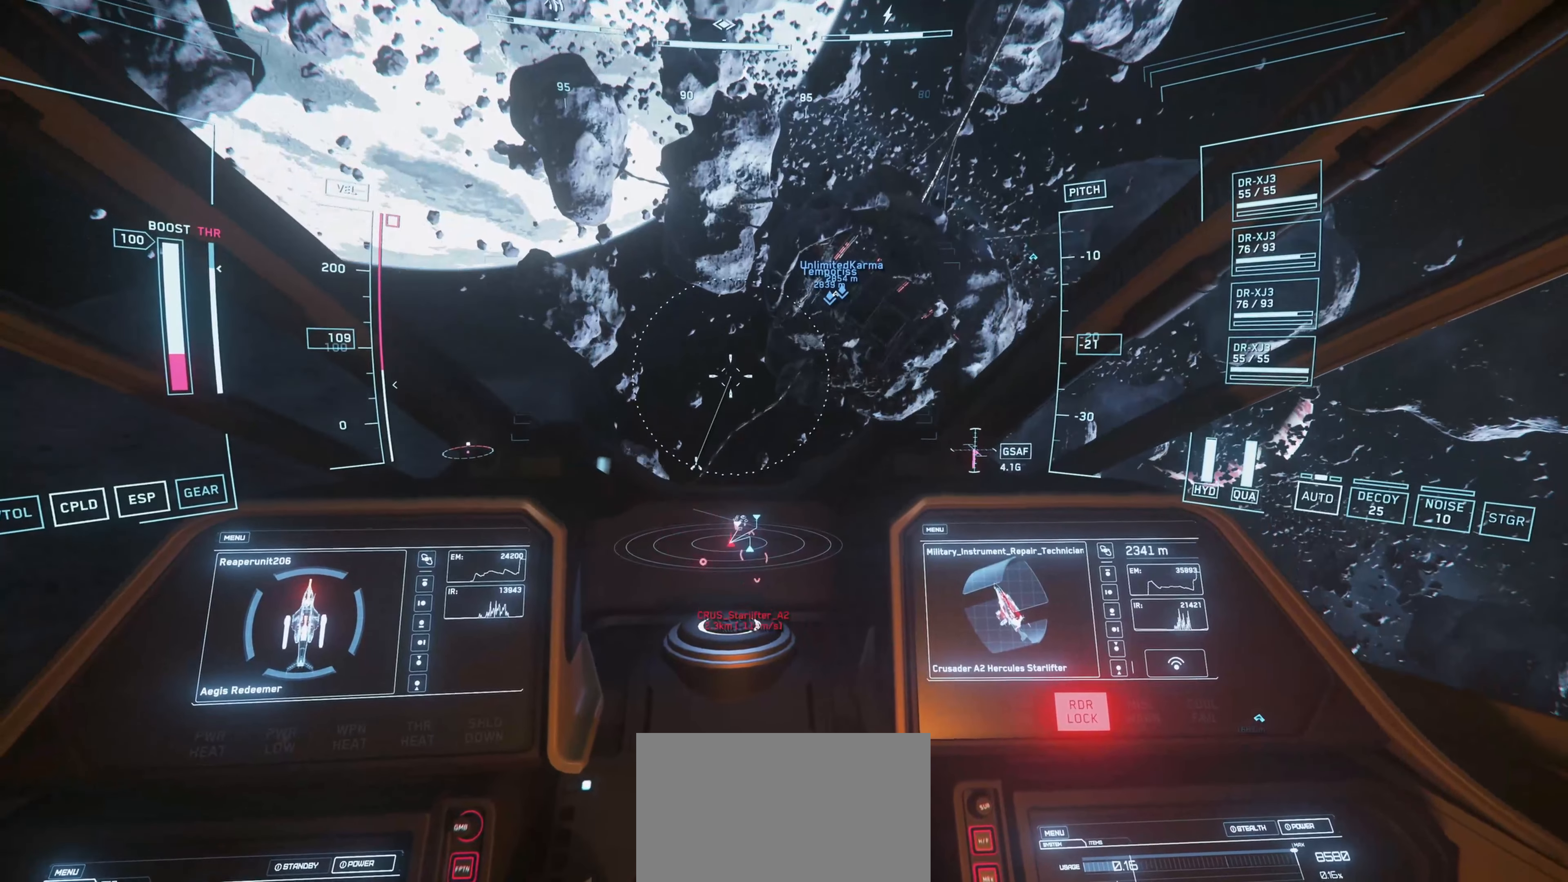
{"keys": ["e"], "mouse": [], "mouse_move": "down-right", "events": [[266, "e", "down"]]}
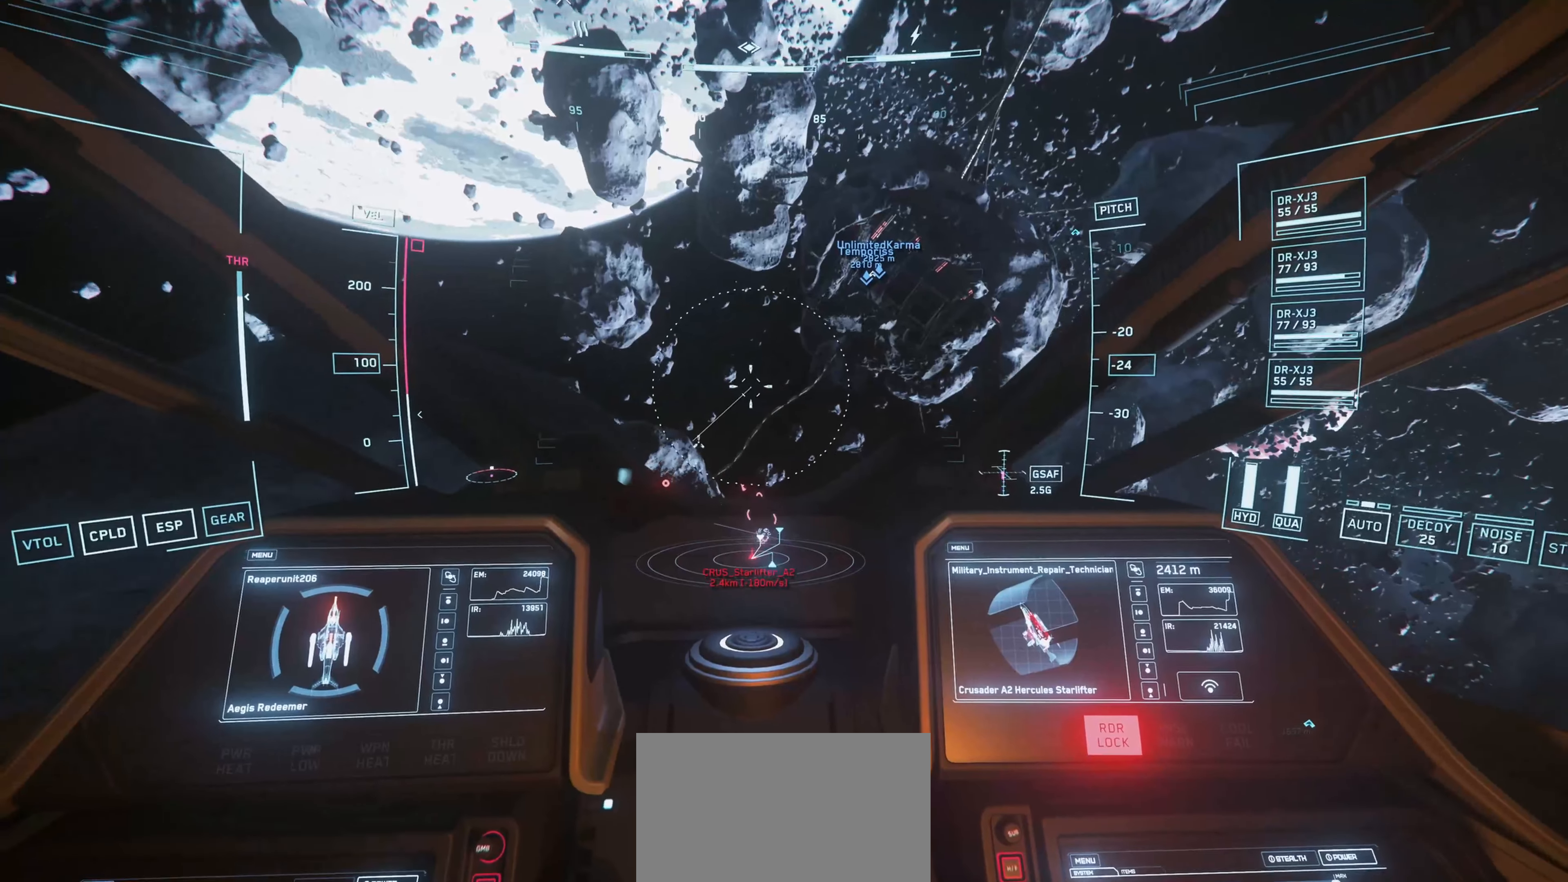
{"keys": [], "mouse": [], "mouse_move": "up", "events": [[150, "e", "up"]]}
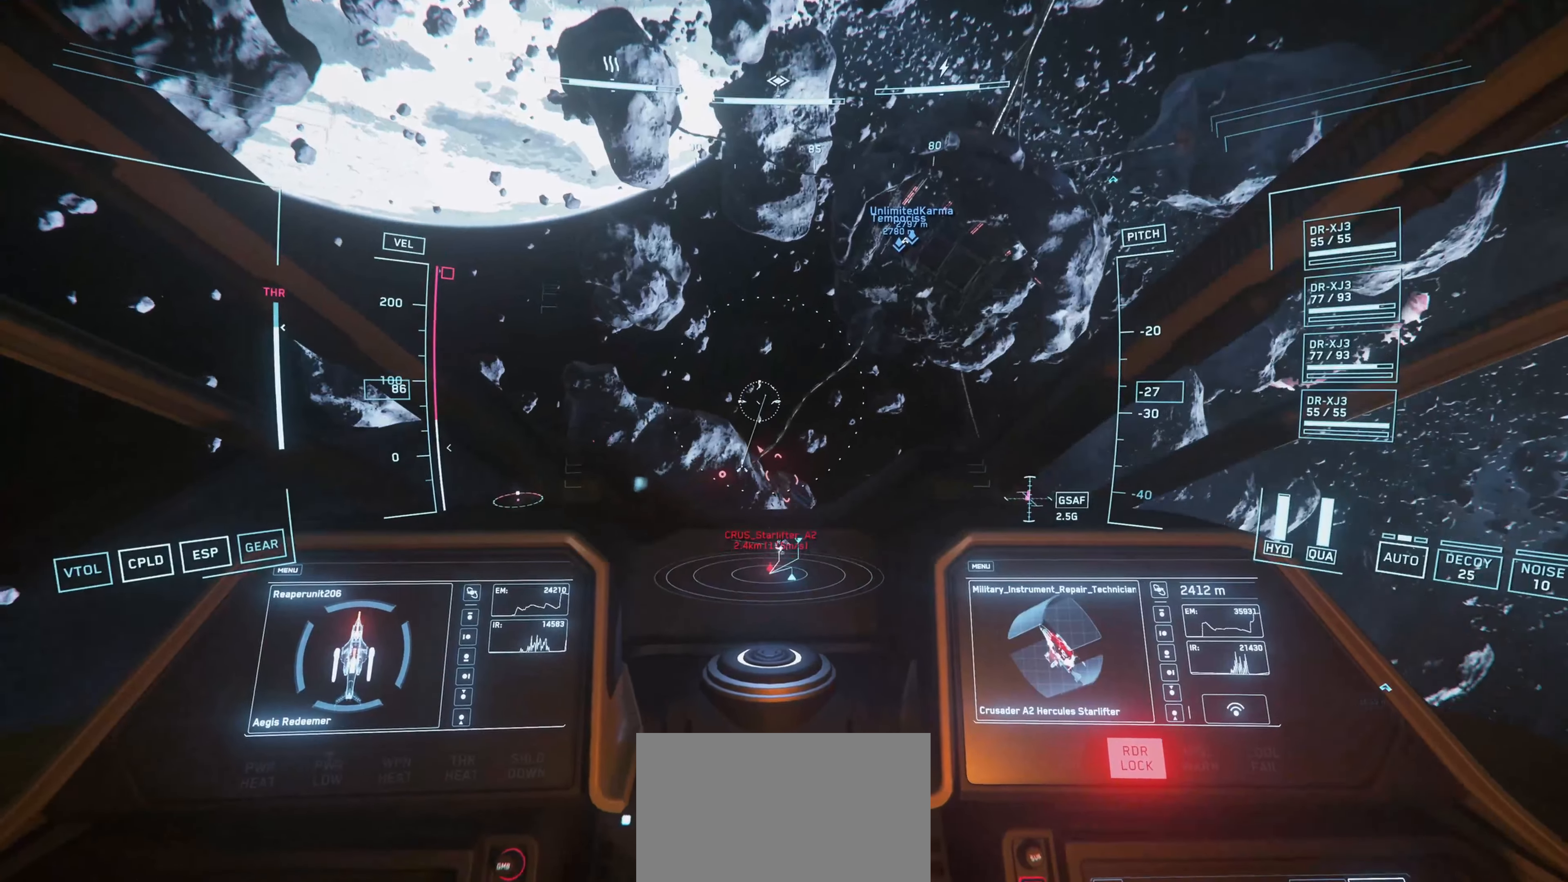
{"keys": ["w"], "mouse": [], "mouse_move": "up-left", "events": [[233, "w", "down"]]}
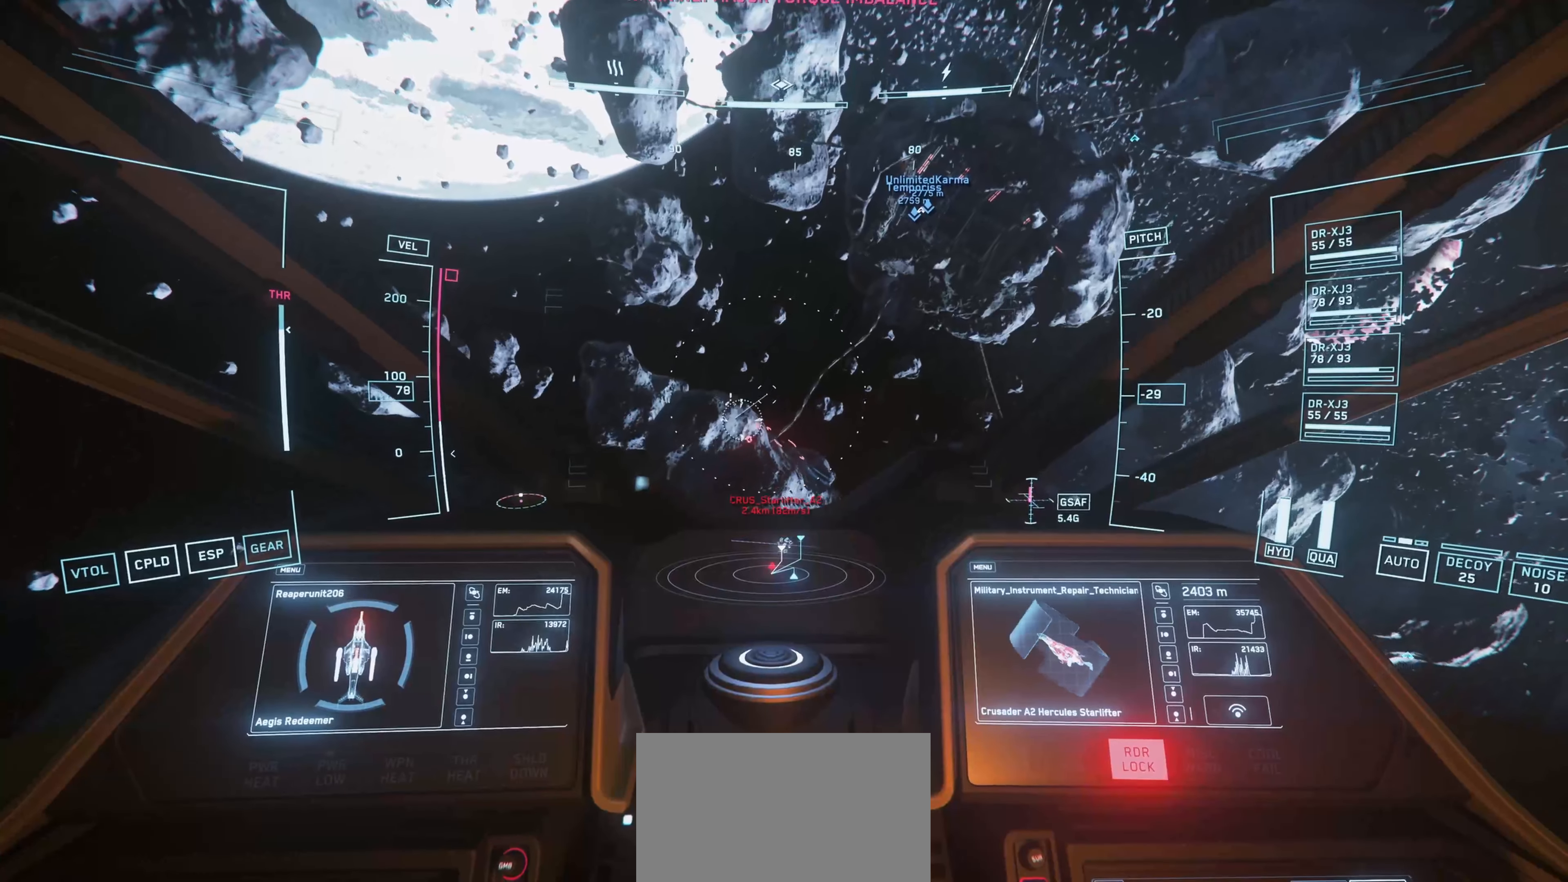
{"keys": ["w"], "mouse": [], "mouse_move": "right", "events": []}
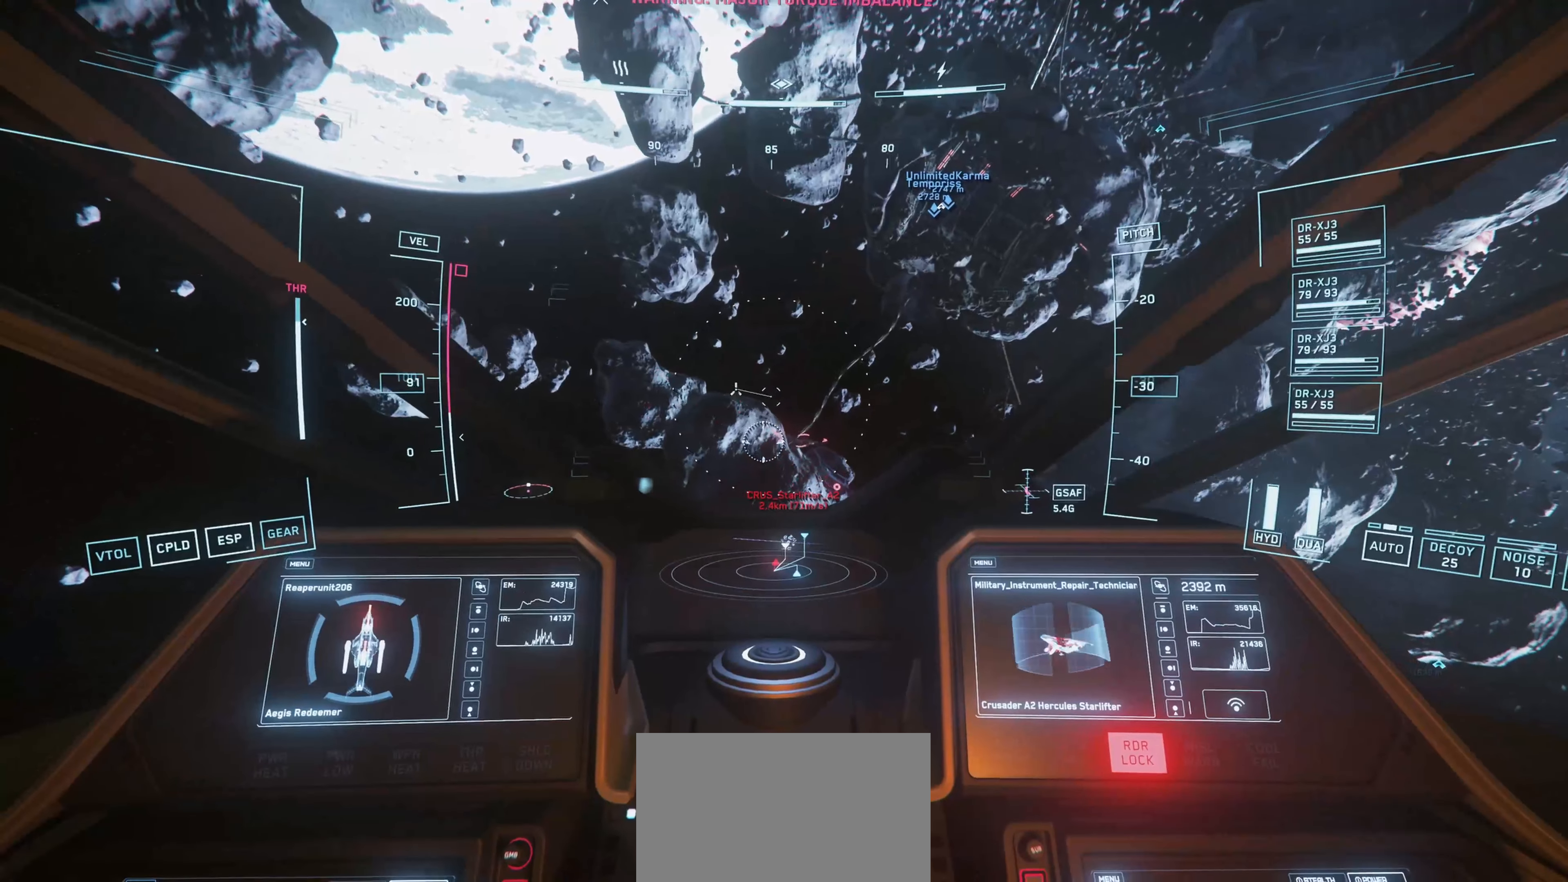
{"keys": ["e", "w"], "mouse": [], "mouse_move": "down-right", "events": [[384, "e", "down"]]}
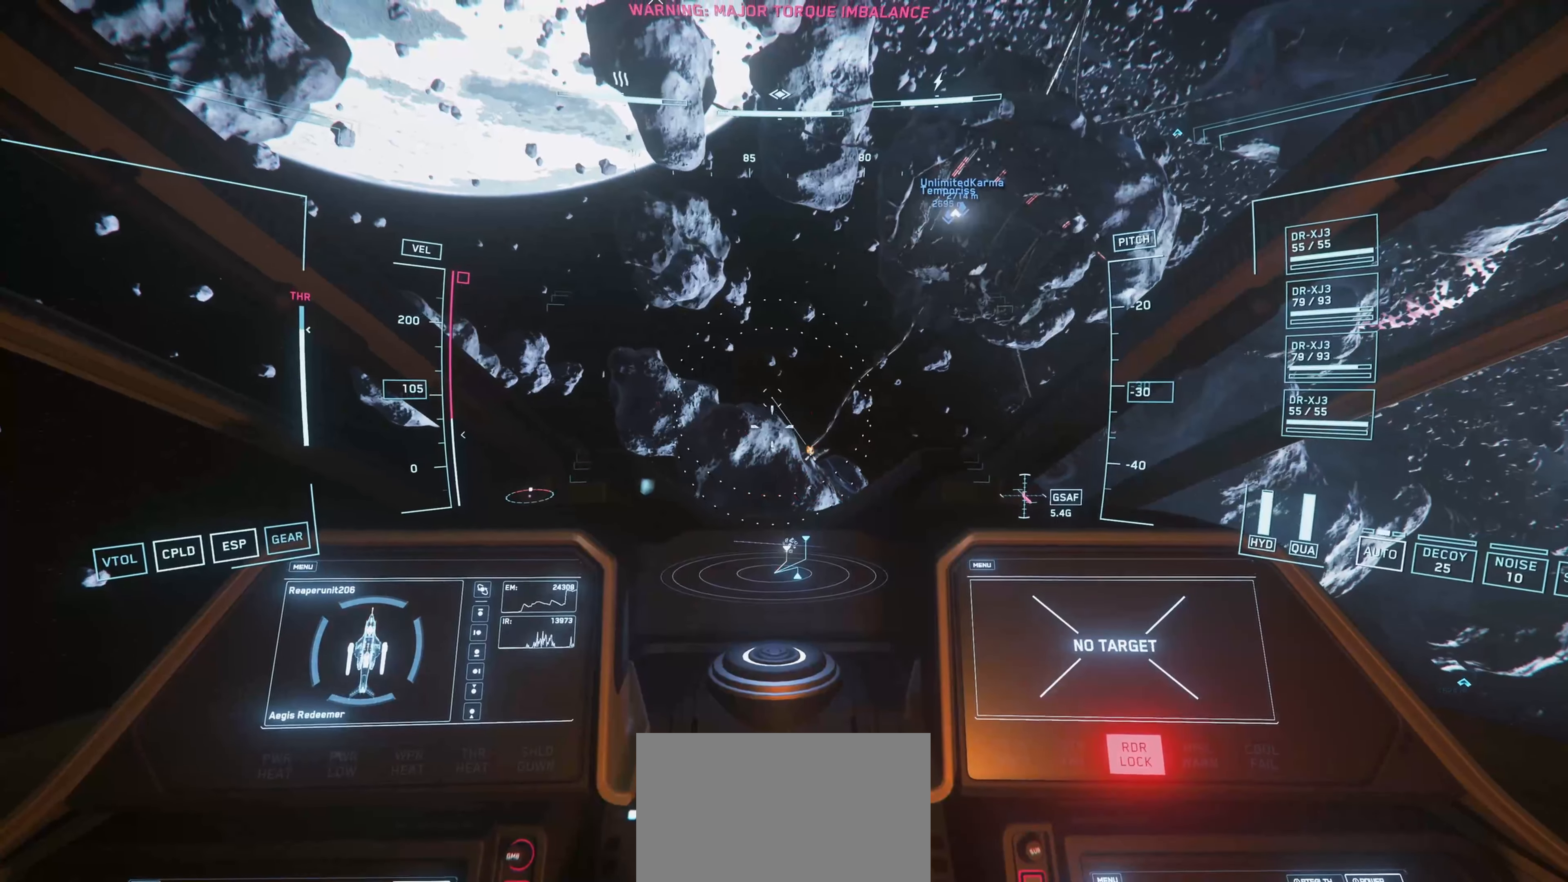
{"keys": [], "mouse": [], "mouse_move": "still", "events": [[167, "e", "up"], [451, "w", "up"]]}